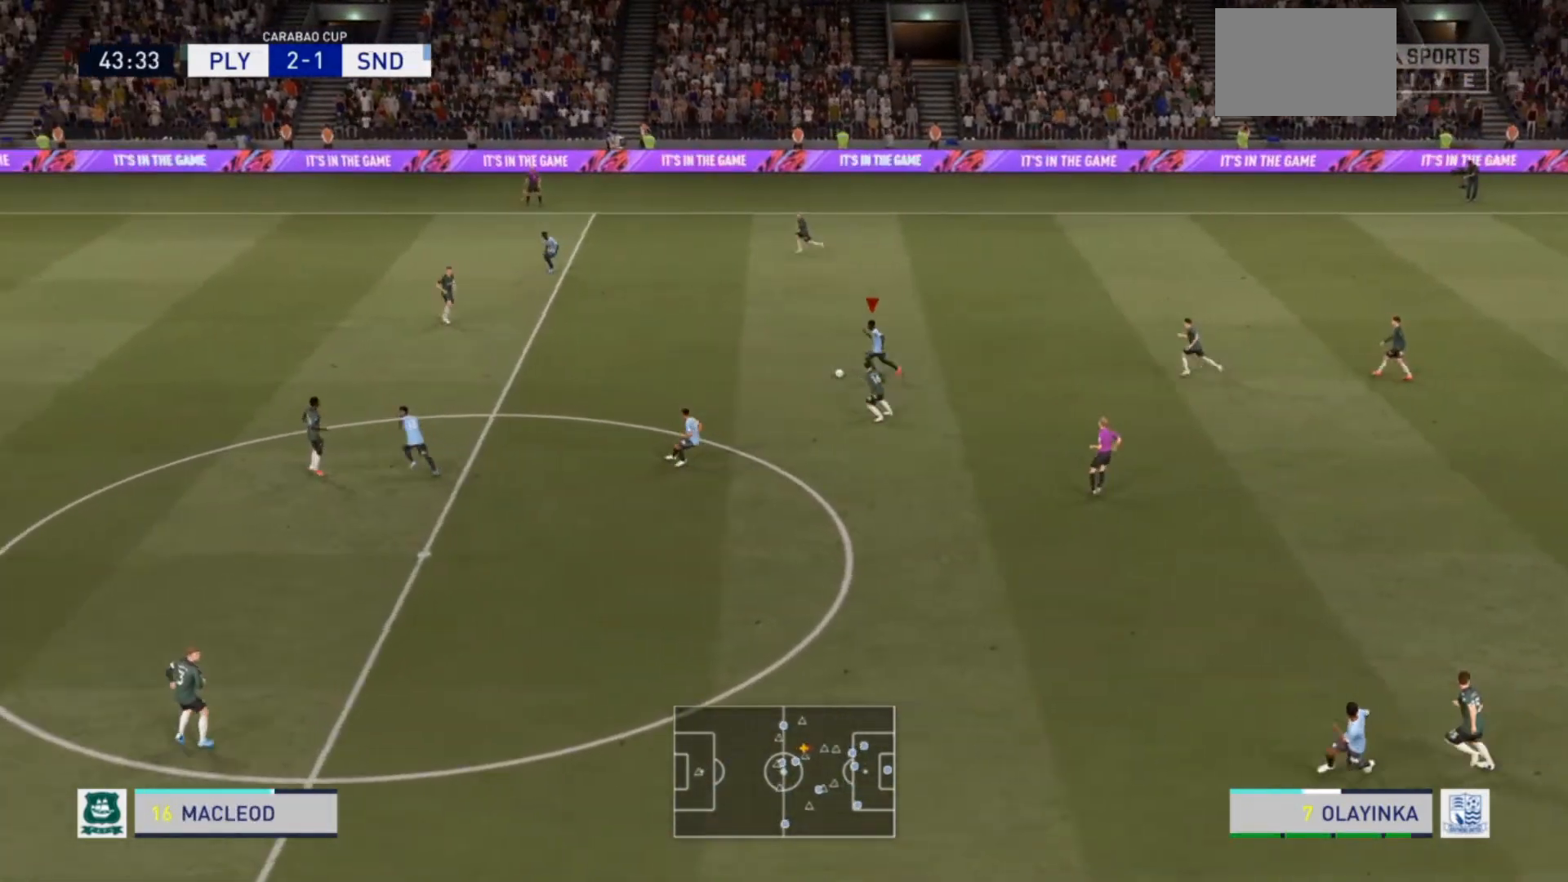
Gameplay with a controller (PlayStation layout); each line is a JSON object with the inputs held at the frame after it. "events" lists button and stick changes between this image and that frame as [ms after this image, input, new state], when the widget could be followed in between. Not read: L3 R3.
{"buttons": ["R2"], "left_stick": "center", "right_stick": "center", "events": [[333, "TRIANGLE", "up"], [467, "left_stick", "center"]]}
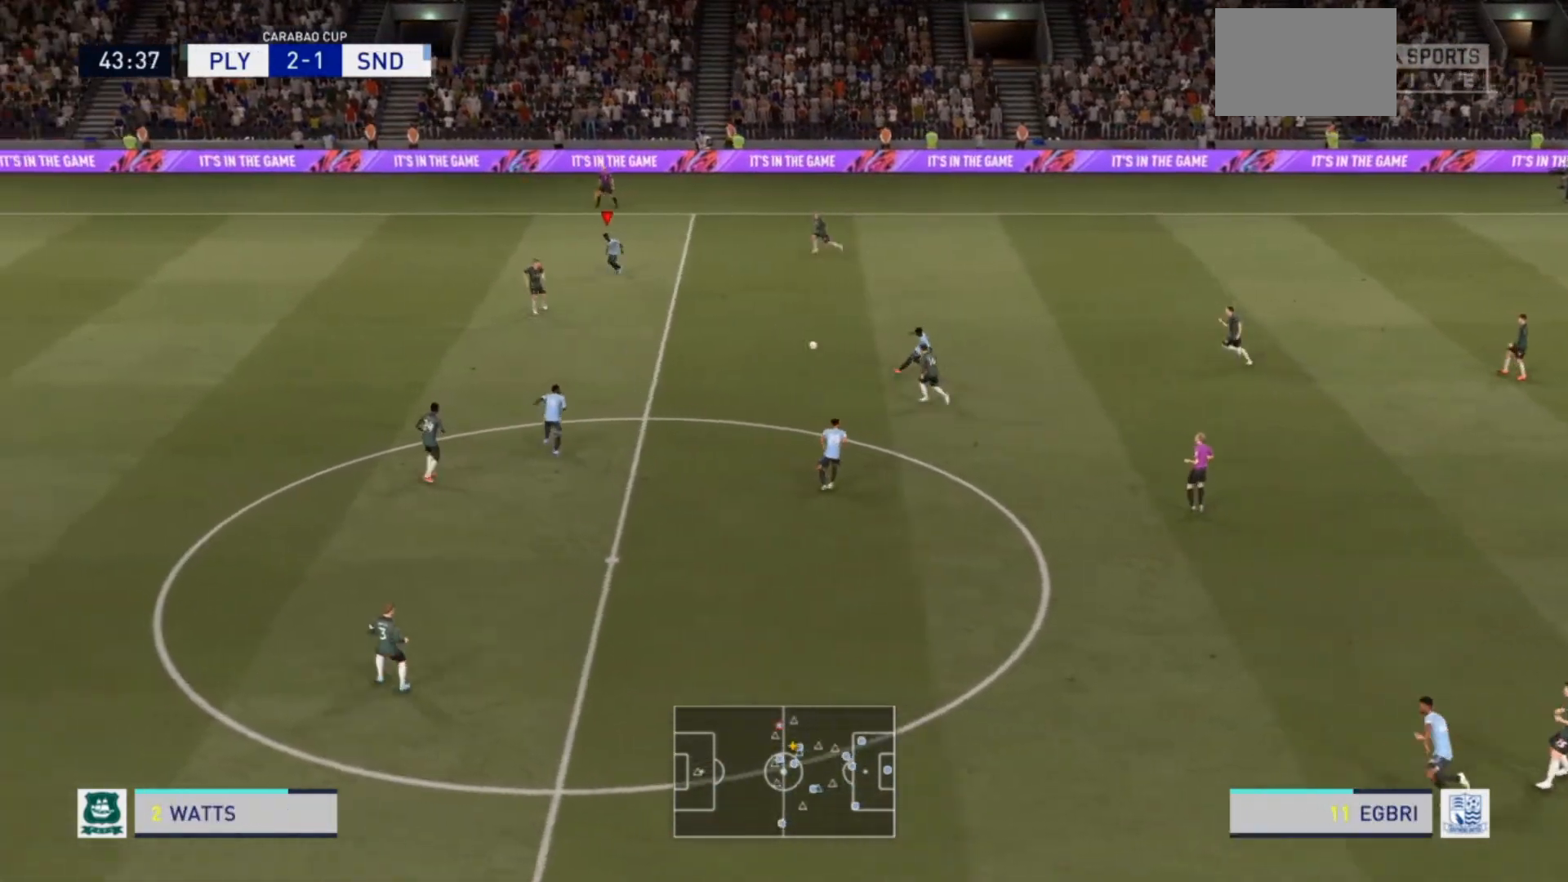
{"buttons": ["R2"], "left_stick": "left", "right_stick": "center", "events": [[233, "left_stick", "left"]]}
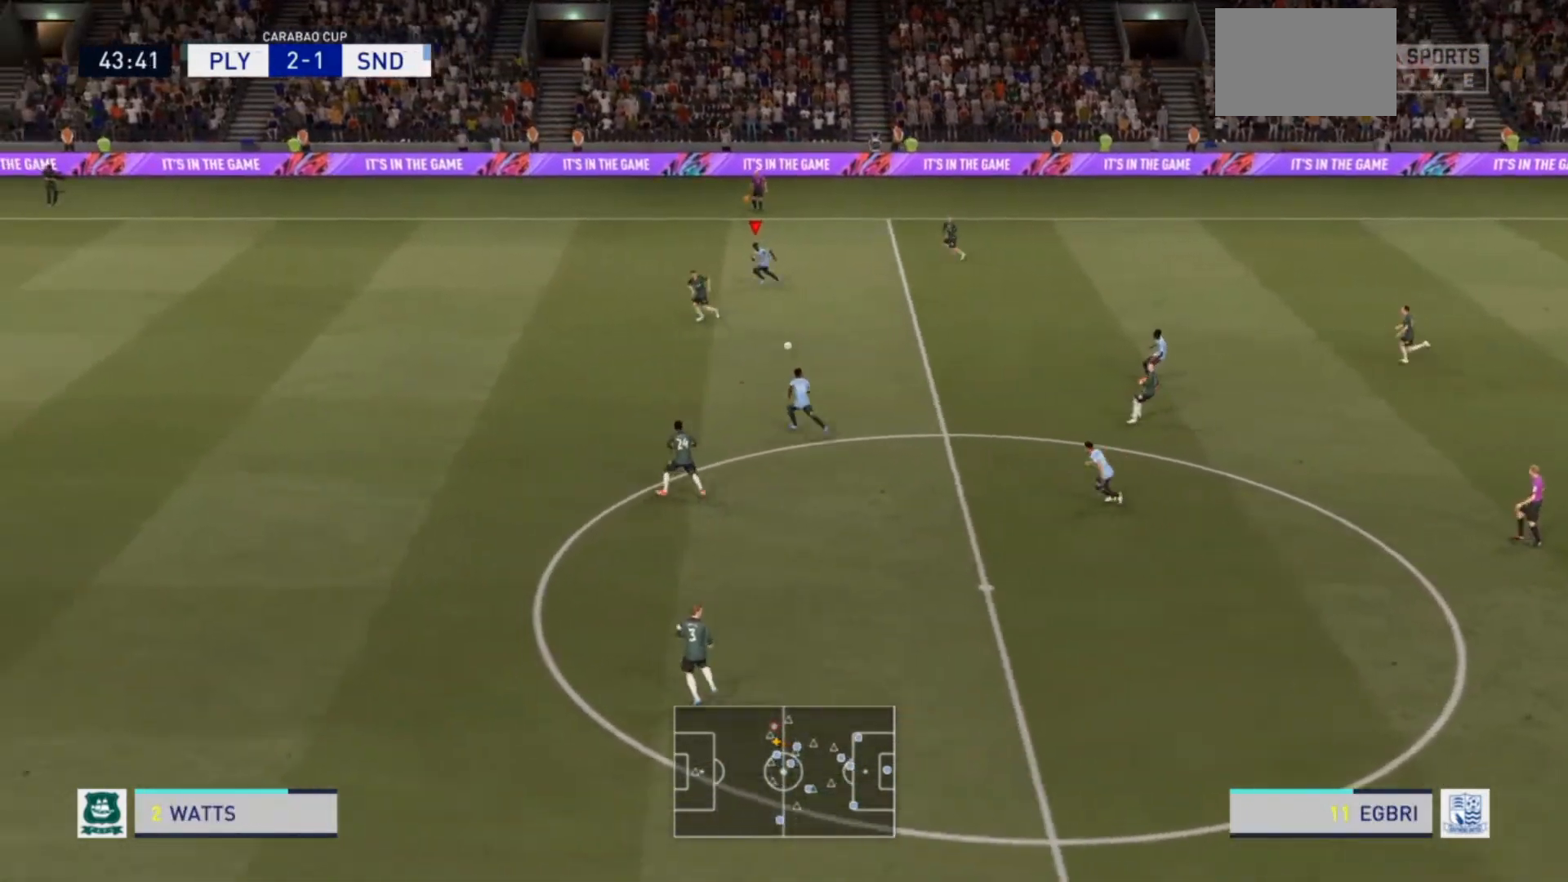
{"buttons": ["R2"], "left_stick": "left", "right_stick": "center", "events": [[100, "left_stick", "down-left"], [300, "left_stick", "left"]]}
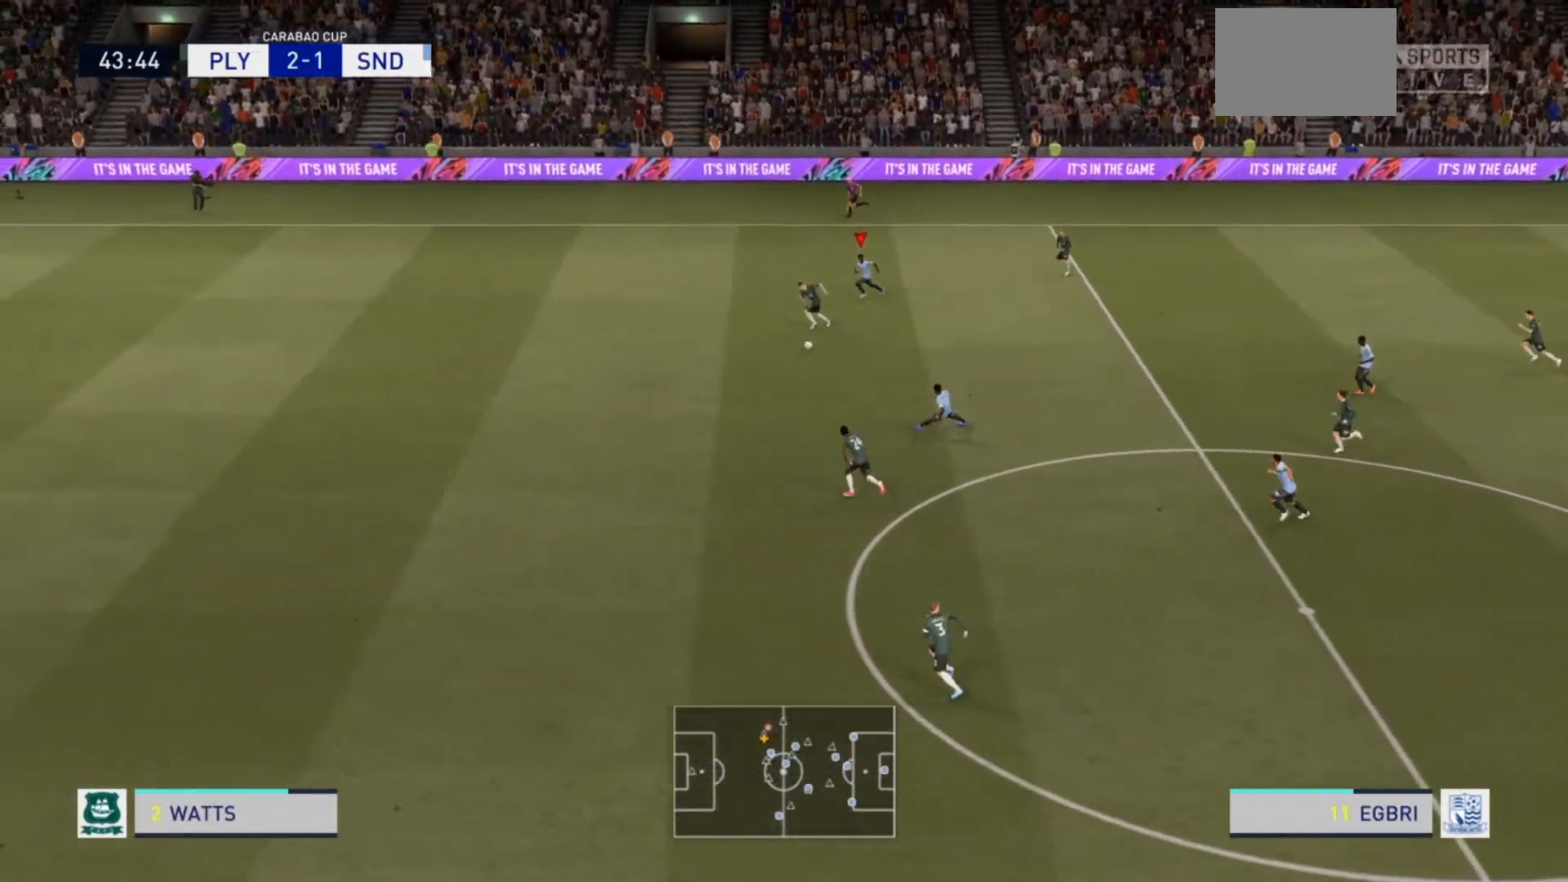
{"buttons": ["R2"], "left_stick": "left", "right_stick": "center", "events": []}
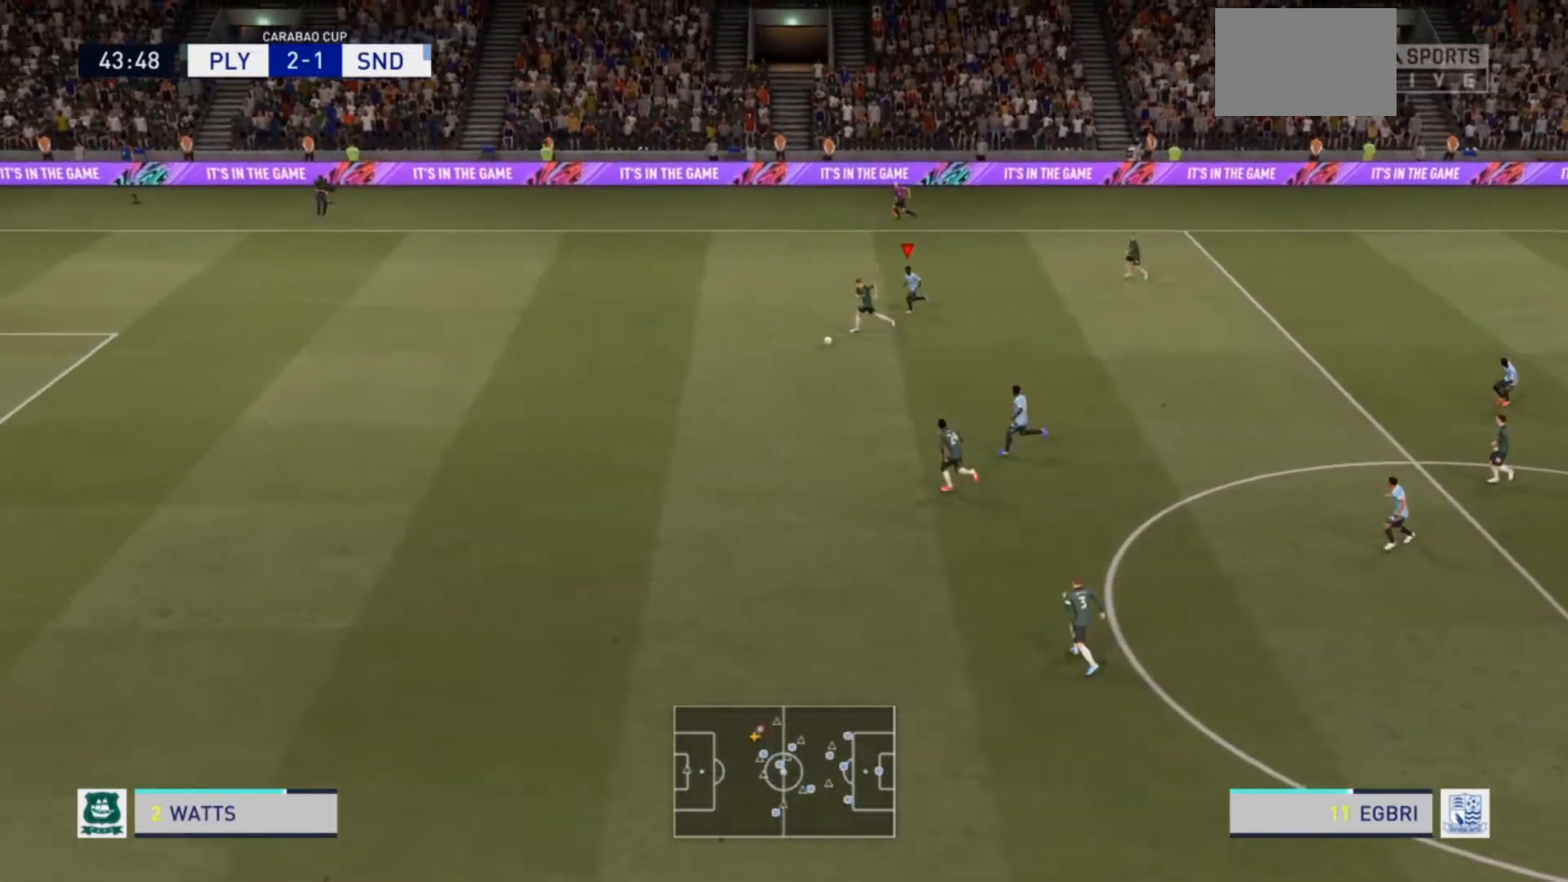
{"buttons": ["R2"], "left_stick": "left", "right_stick": "center", "events": []}
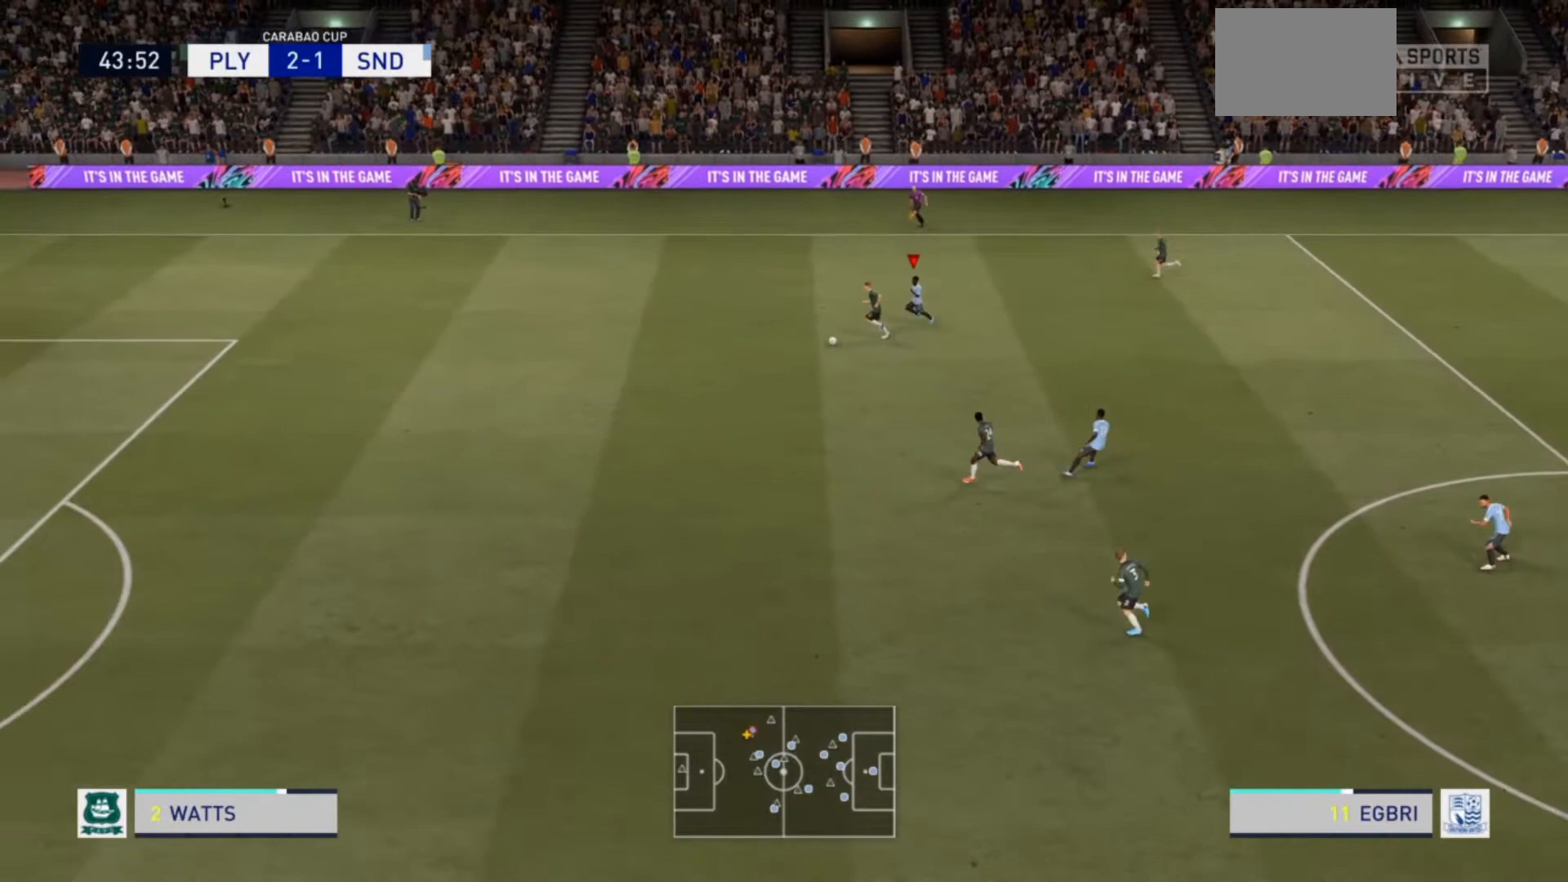
{"buttons": ["R2"], "left_stick": "left", "right_stick": "center", "events": [[100, "left_stick", "down-left"], [467, "left_stick", "left"]]}
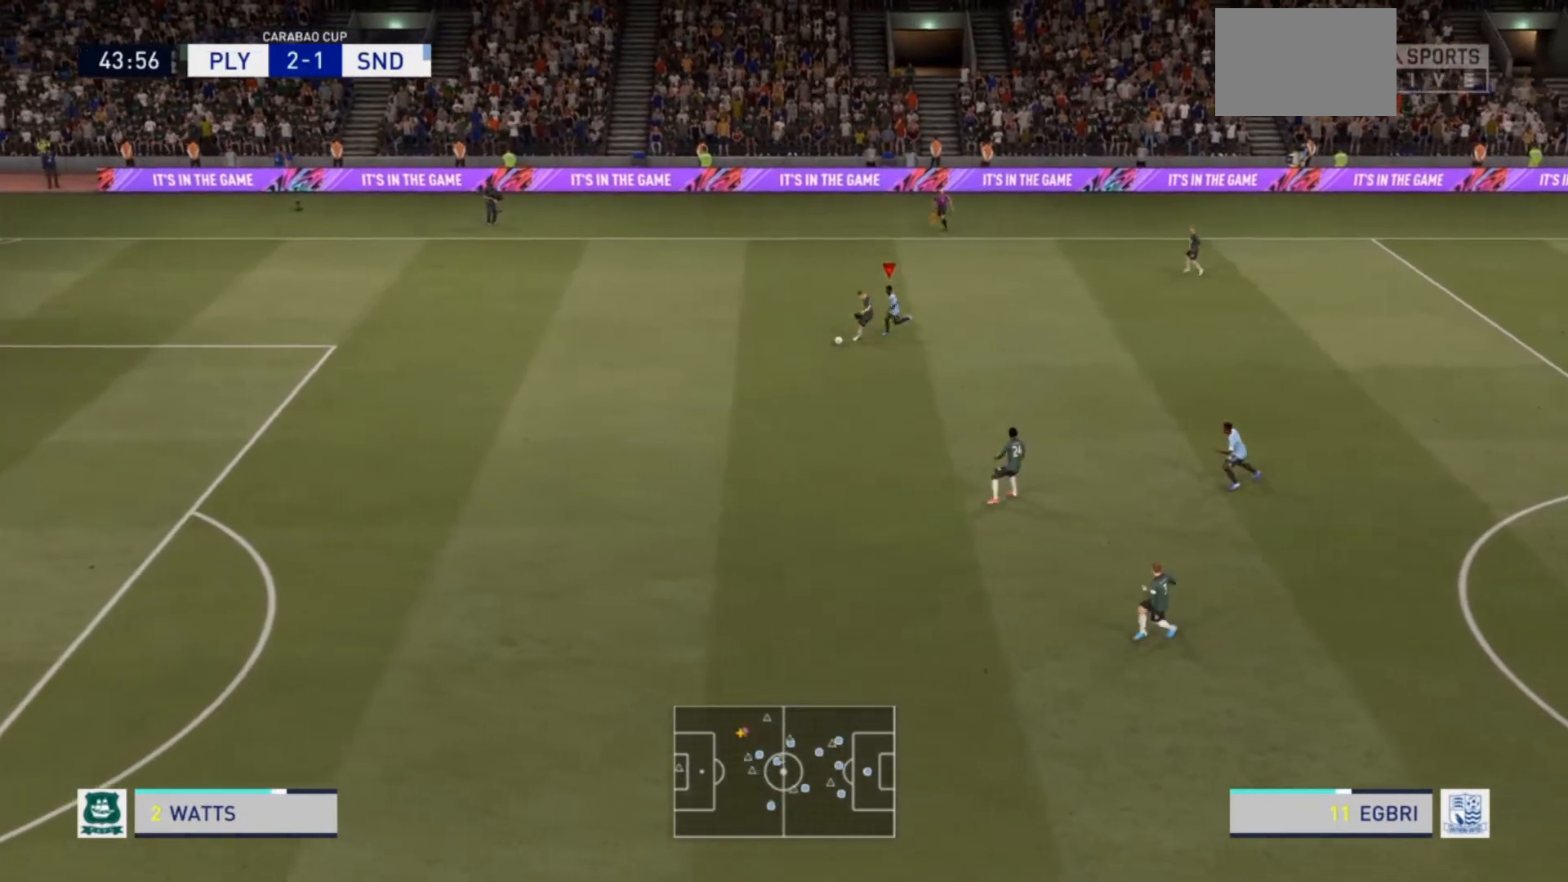
{"buttons": ["L2", "R2"], "left_stick": "down", "right_stick": "center", "events": [[133, "CIRCLE", "down"], [133, "L2", "down"], [333, "CIRCLE", "up"], [333, "left_stick", "down-left"], [433, "left_stick", "down"]]}
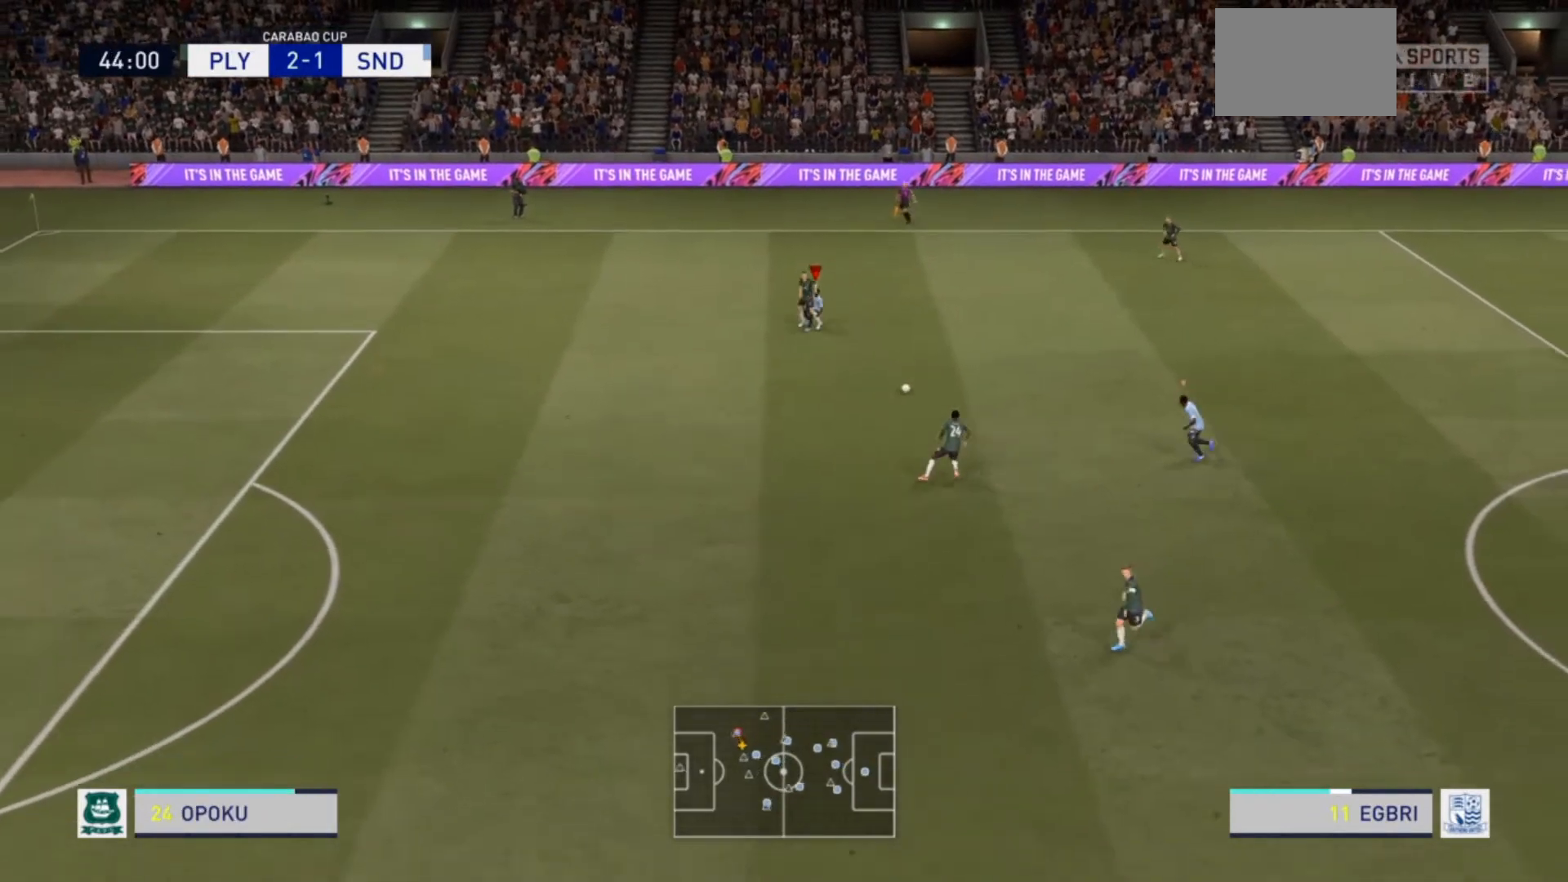
{"buttons": ["R2"], "left_stick": "down-left", "right_stick": "center", "events": [[33, "L2", "up"], [33, "left_stick", "down-right"], [100, "L1", "down"], [133, "left_stick", "left"], [200, "L1", "up"], [467, "left_stick", "down-left"]]}
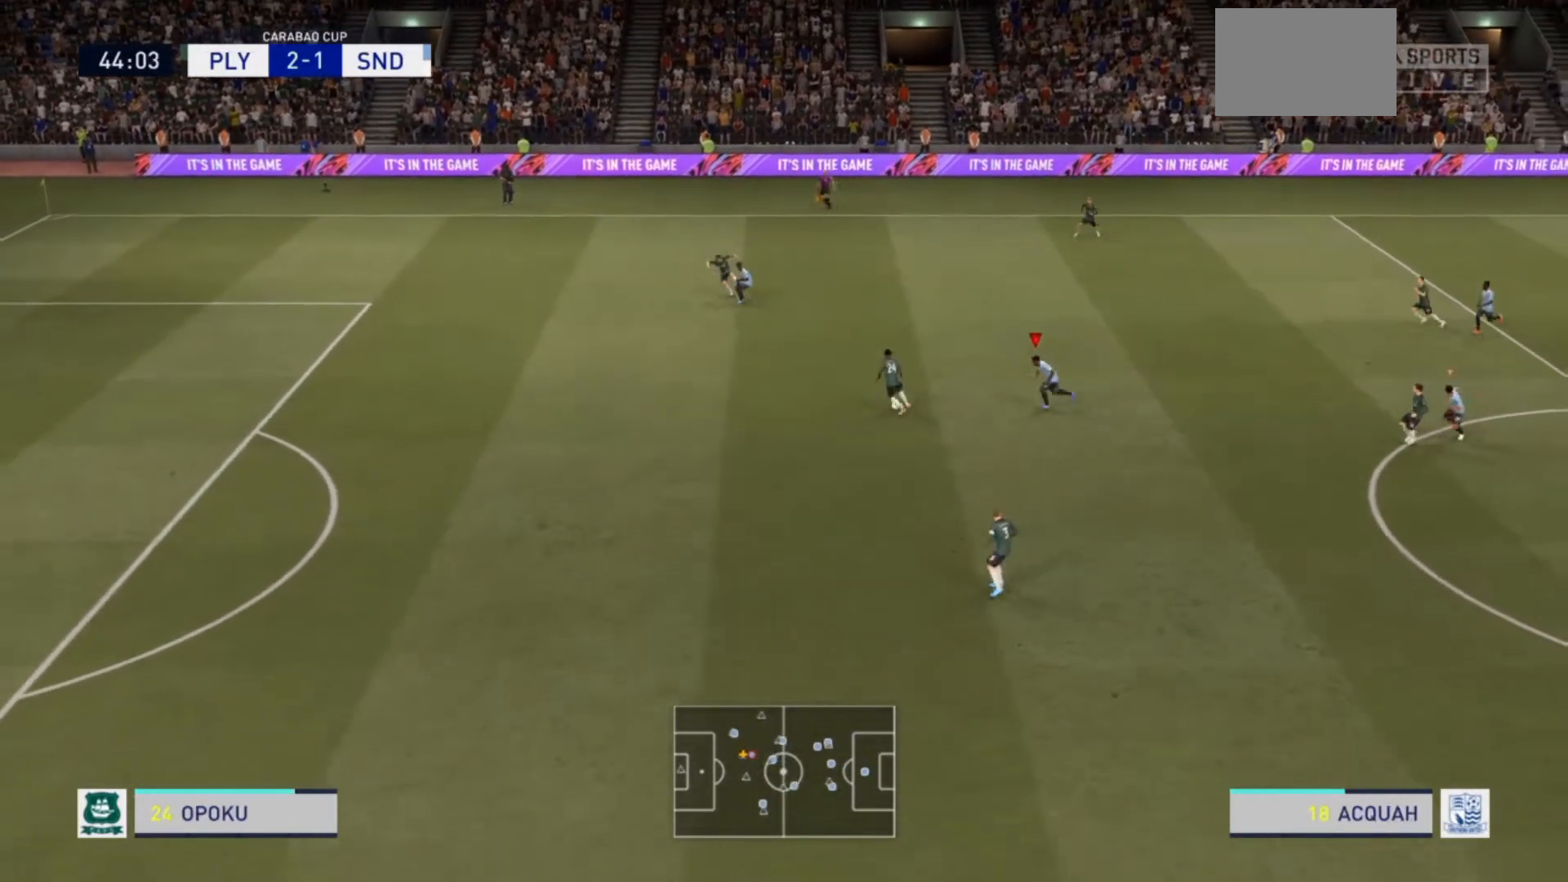
{"buttons": ["L2", "R2"], "left_stick": "left", "right_stick": "center", "events": [[67, "L2", "down"], [200, "left_stick", "left"]]}
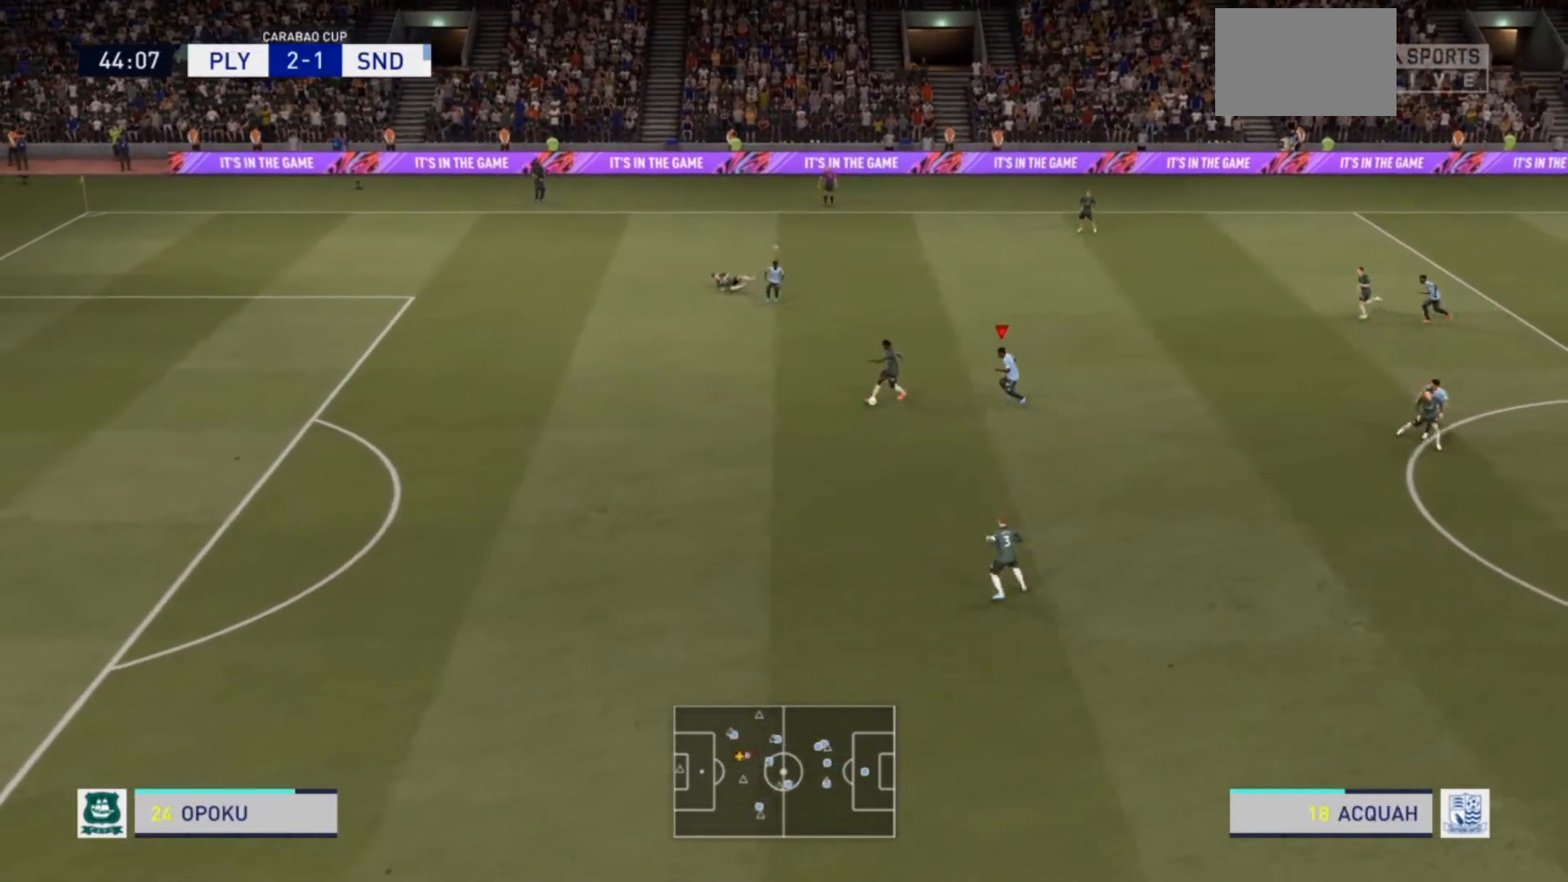
{"buttons": ["R2"], "left_stick": "down", "right_stick": "center", "events": [[400, "left_stick", "down"], [500, "L2", "up"]]}
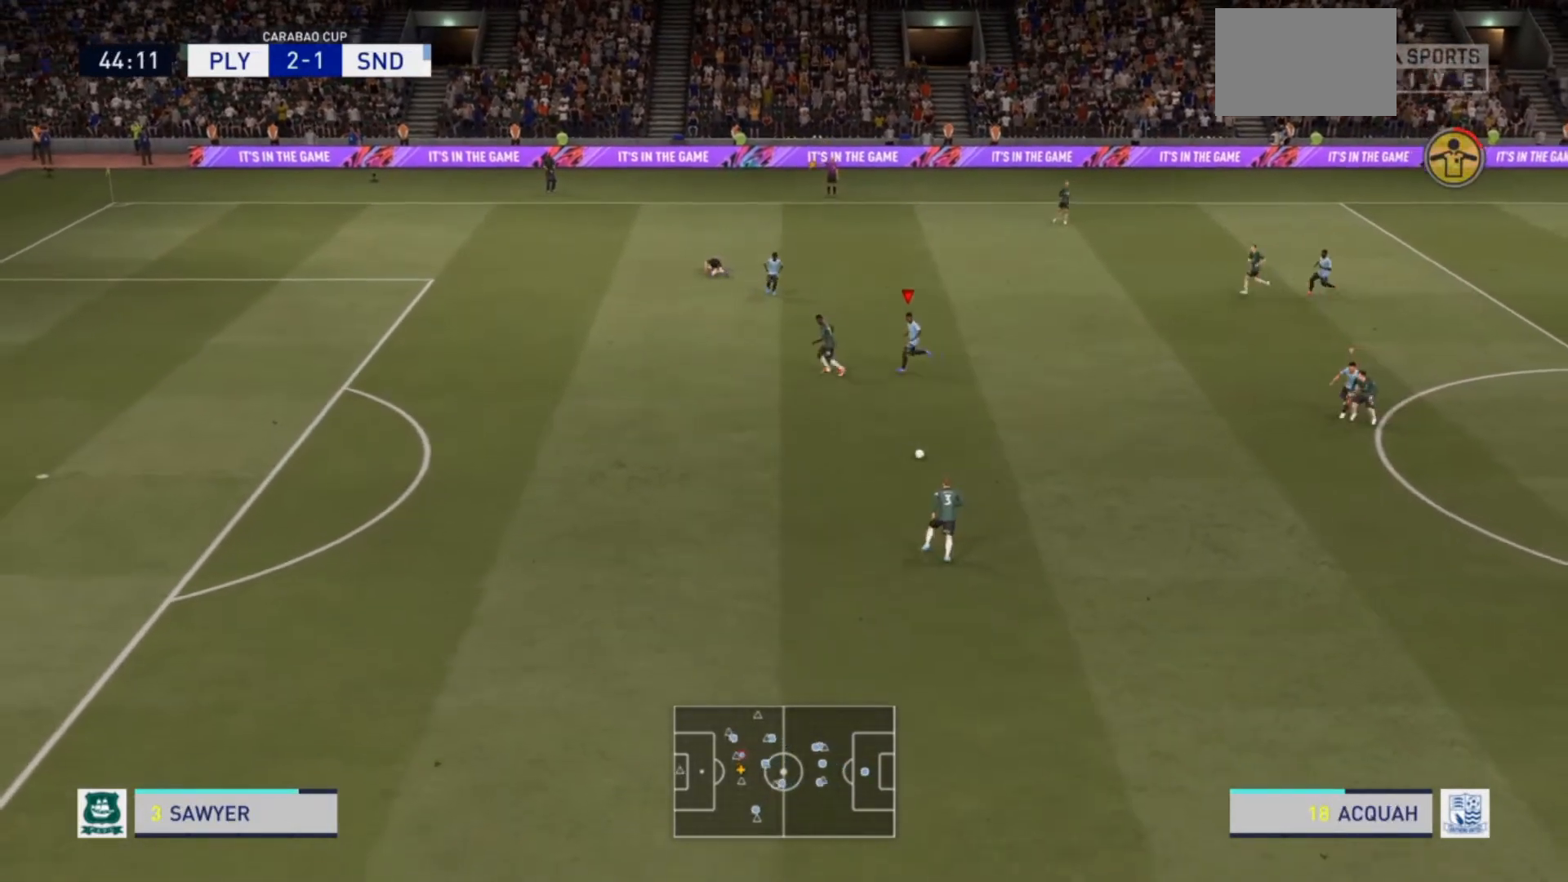
{"buttons": ["R2"], "left_stick": "down-right", "right_stick": "center", "events": [[167, "left_stick", "down-right"], [300, "R2", "up"], [367, "L1", "down"], [400, "R2", "down"], [500, "L1", "up"]]}
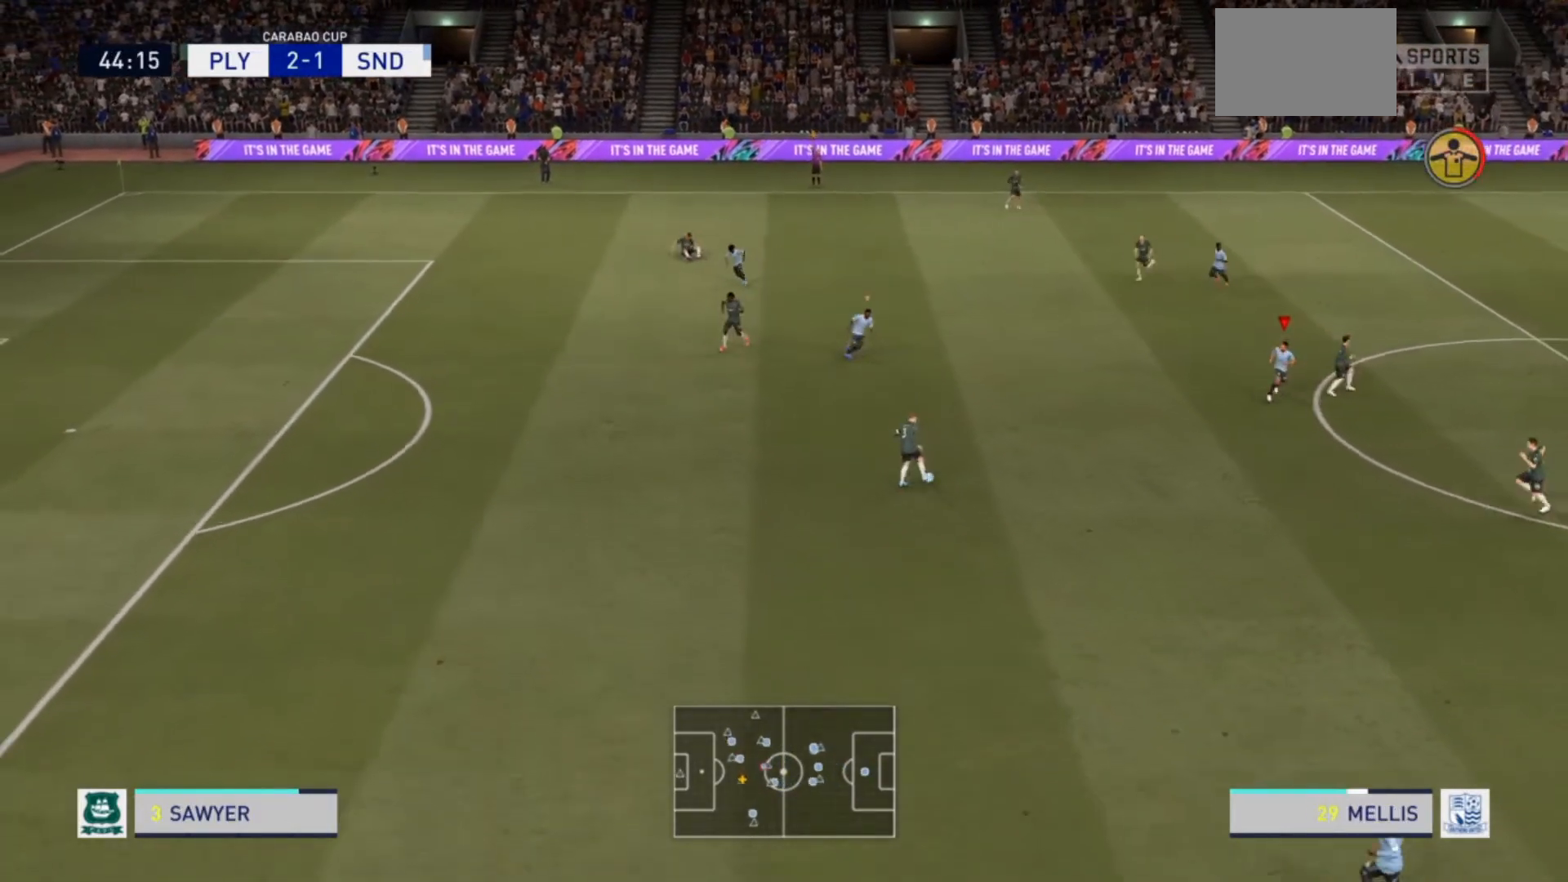
{"buttons": ["R2"], "left_stick": "down", "right_stick": "center", "events": [[67, "R2", "up"], [67, "left_stick", "center"], [233, "left_stick", "down"], [400, "R2", "down"]]}
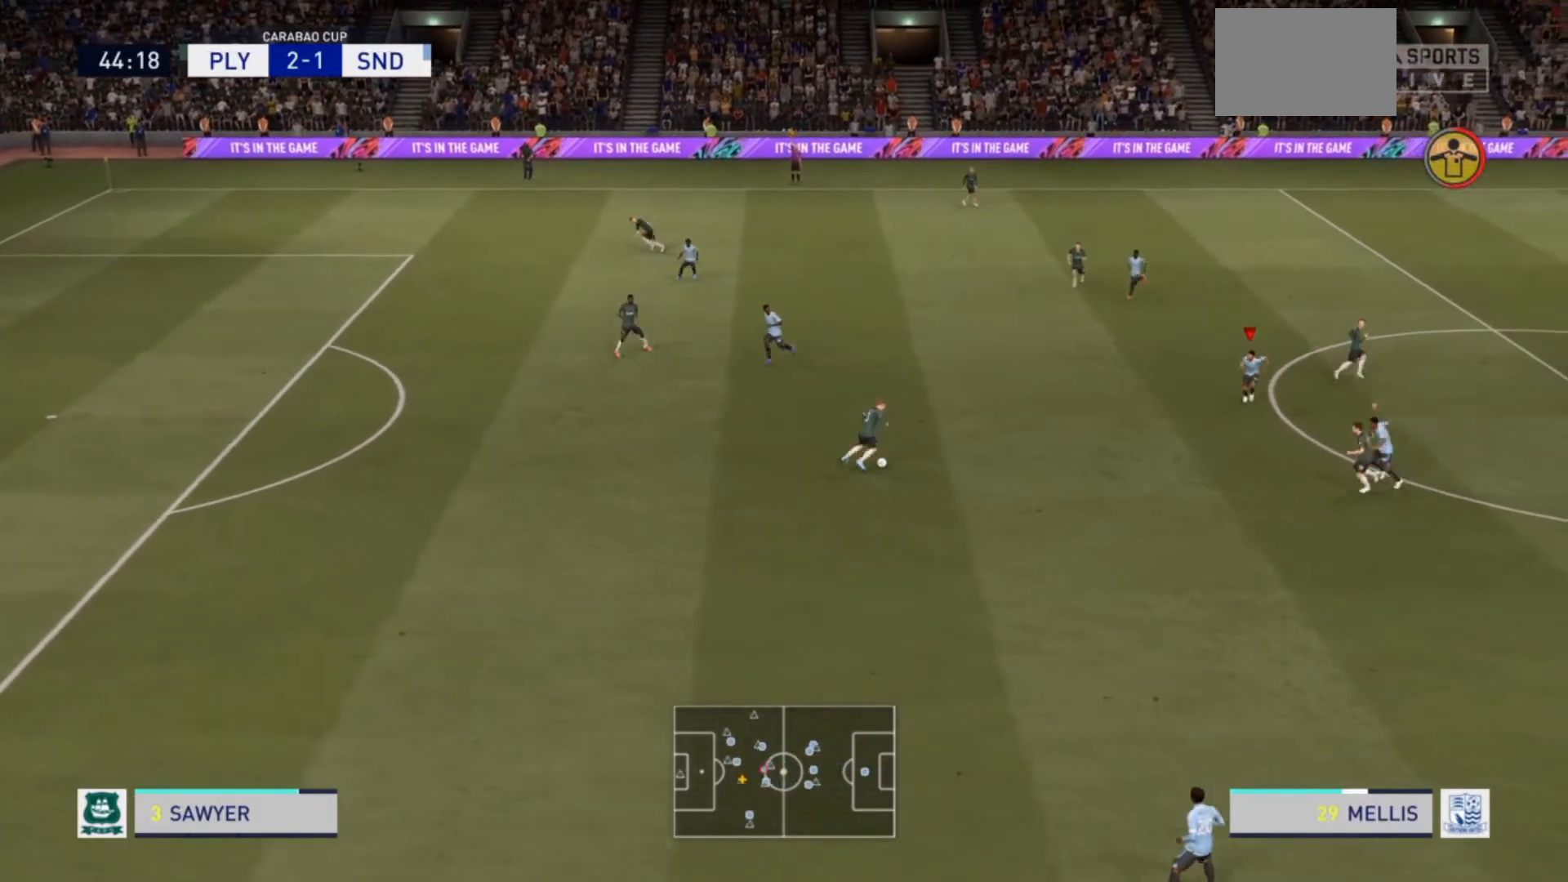
{"buttons": ["L2", "R2"], "left_stick": "up-left", "right_stick": "center", "events": [[233, "left_stick", "left"], [400, "L2", "down"], [500, "left_stick", "up-left"]]}
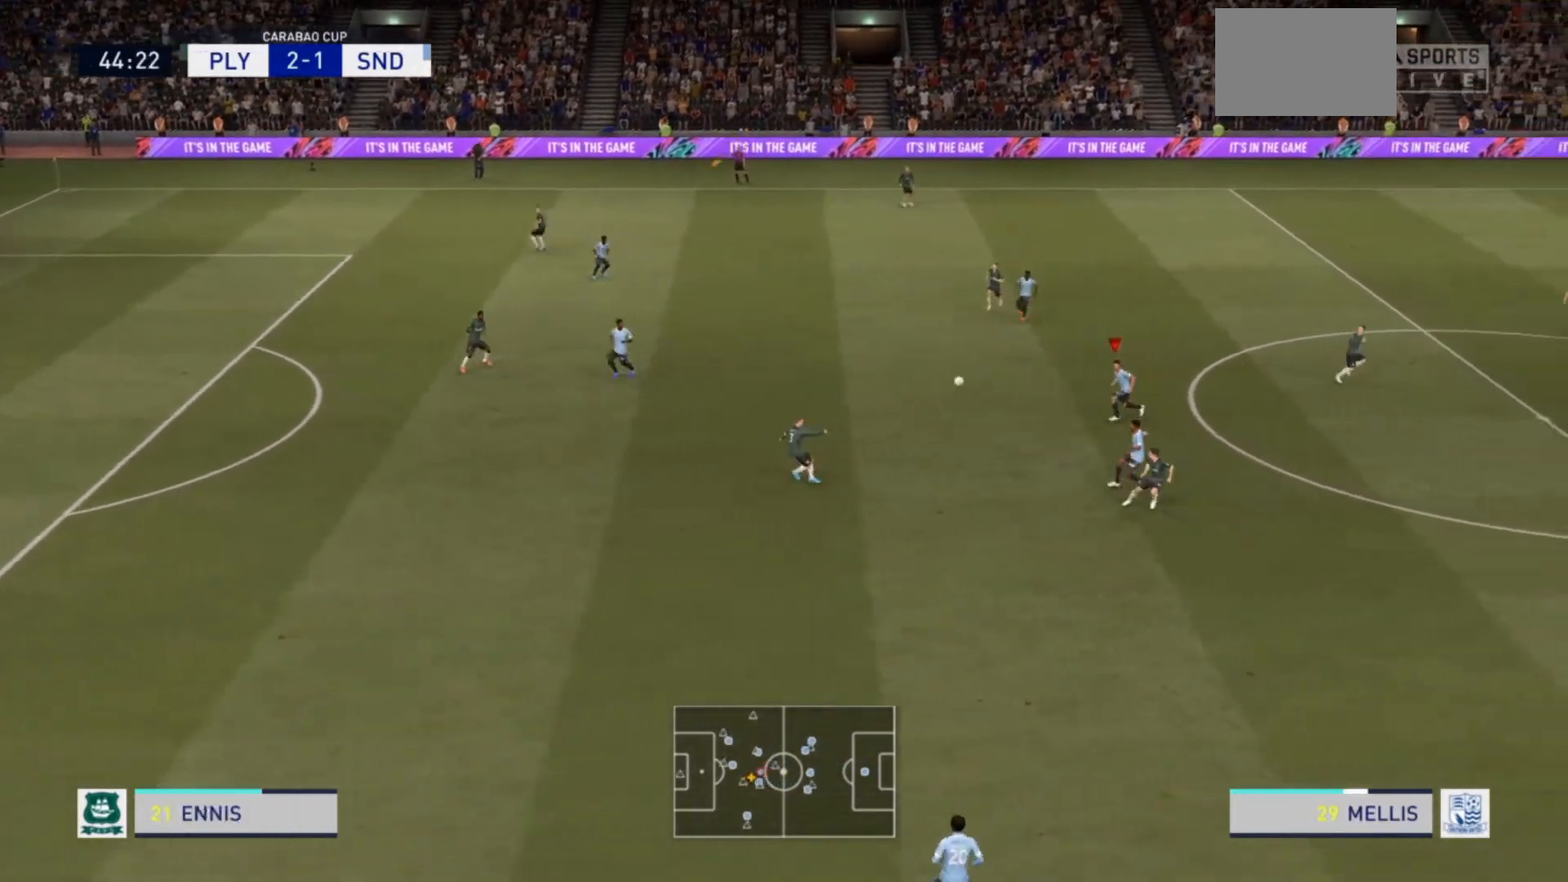
{"buttons": ["R2"], "left_stick": "right", "right_stick": "center", "events": [[133, "left_stick", "up"], [233, "left_stick", "up-right"], [467, "left_stick", "right"], [500, "L2", "up"]]}
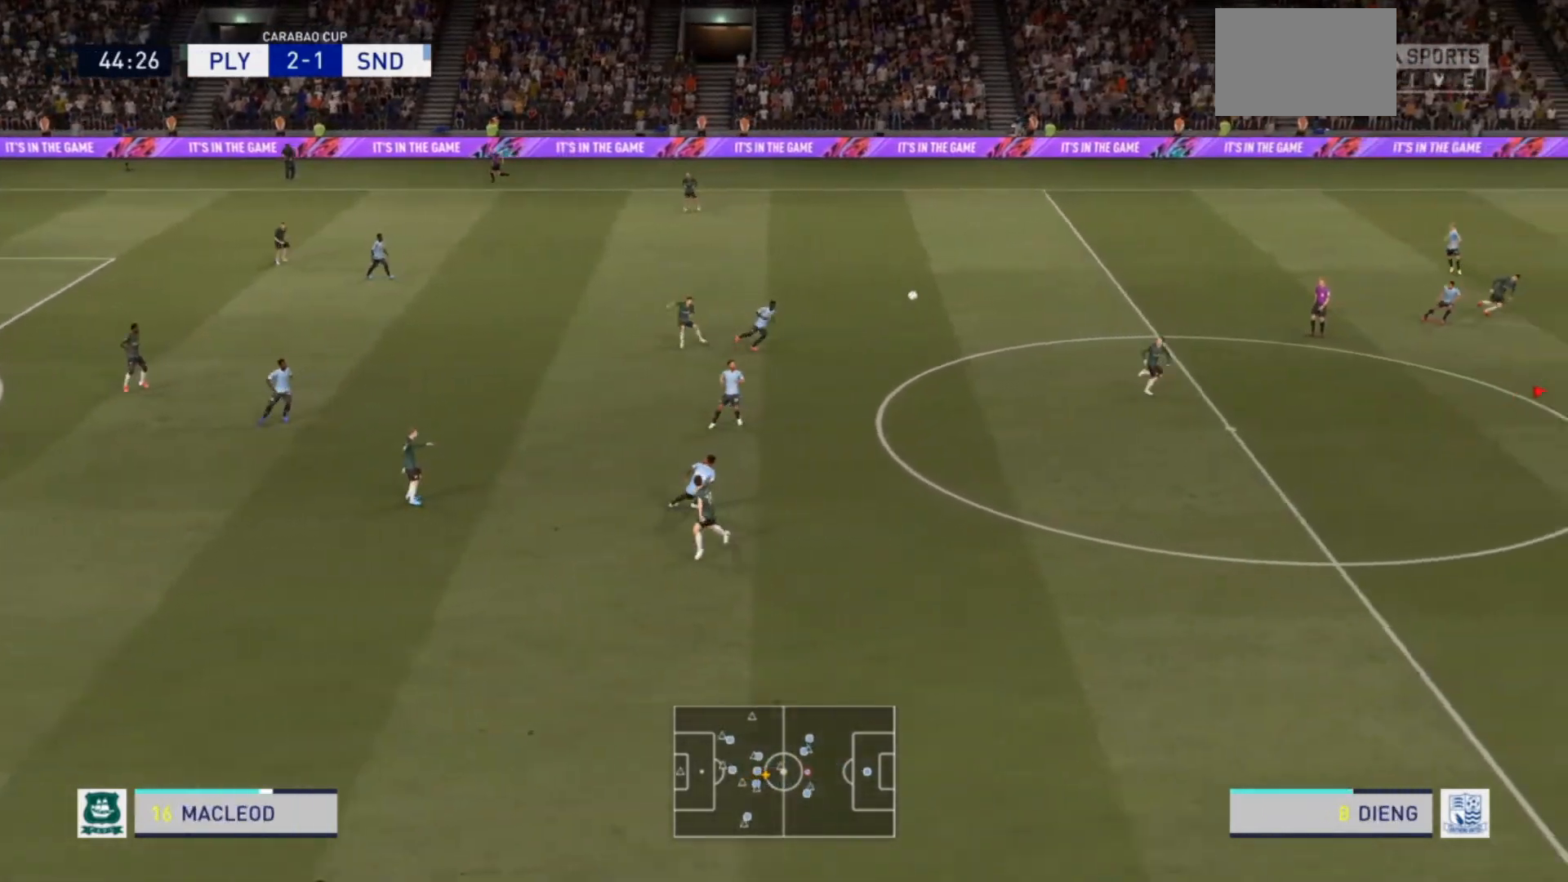
{"buttons": [], "left_stick": "down-left", "right_stick": "center", "events": [[100, "left_stick", "left"], [167, "R2", "up"], [233, "CROSS", "down"], [333, "CROSS", "up"], [400, "CROSS", "down"], [467, "CROSS", "up"], [467, "left_stick", "down-left"]]}
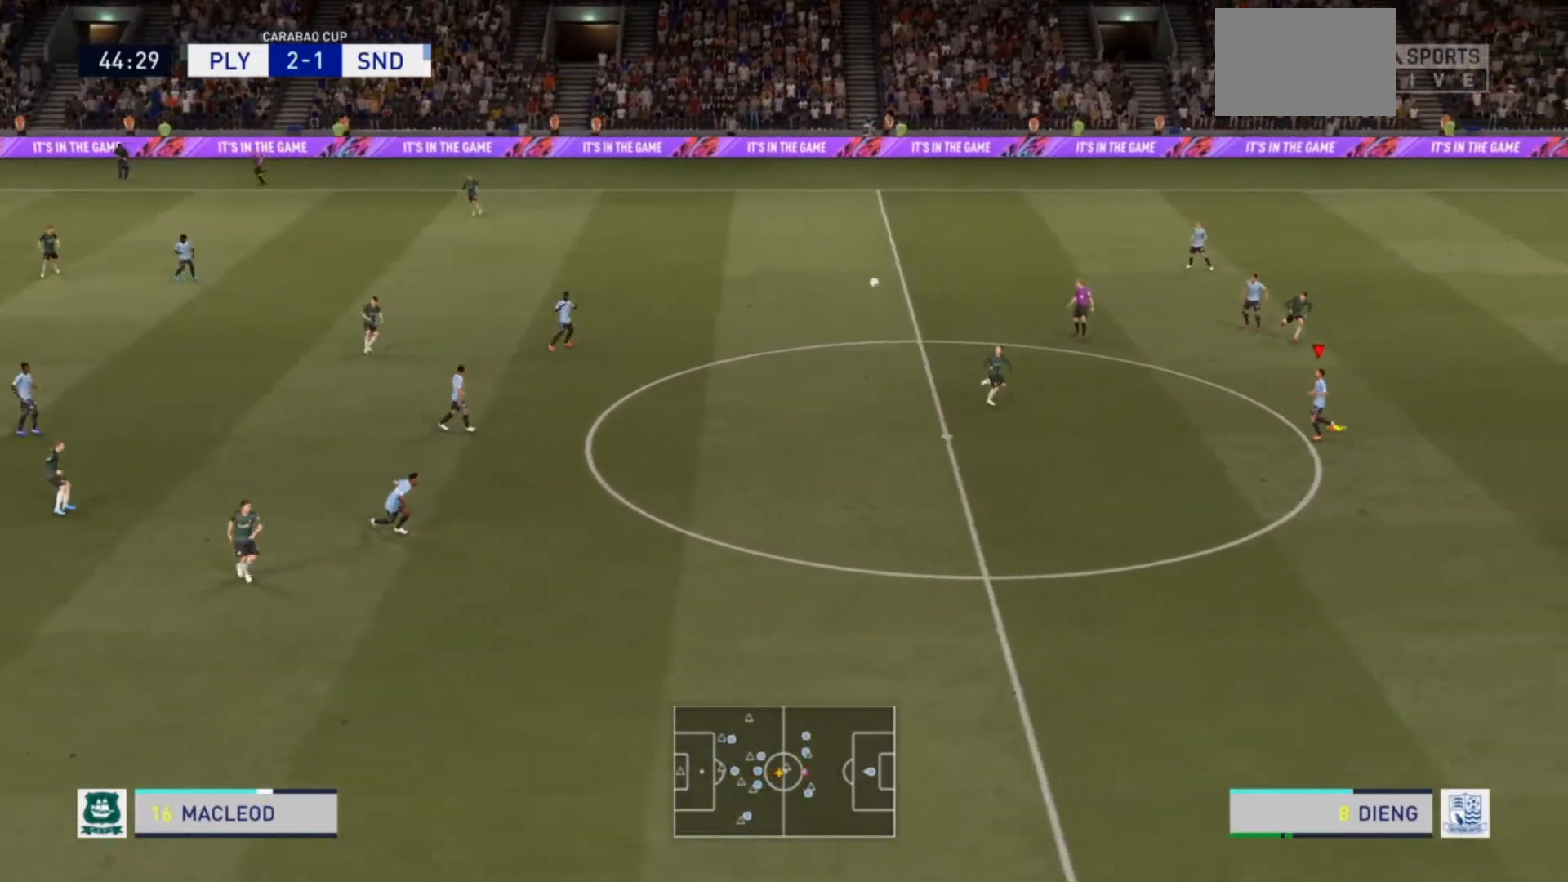
{"buttons": [], "left_stick": "left", "right_stick": "center", "events": [[33, "CROSS", "down"], [133, "CROSS", "up"], [167, "CROSS", "down"], [233, "left_stick", "left"], [267, "CROSS", "up"]]}
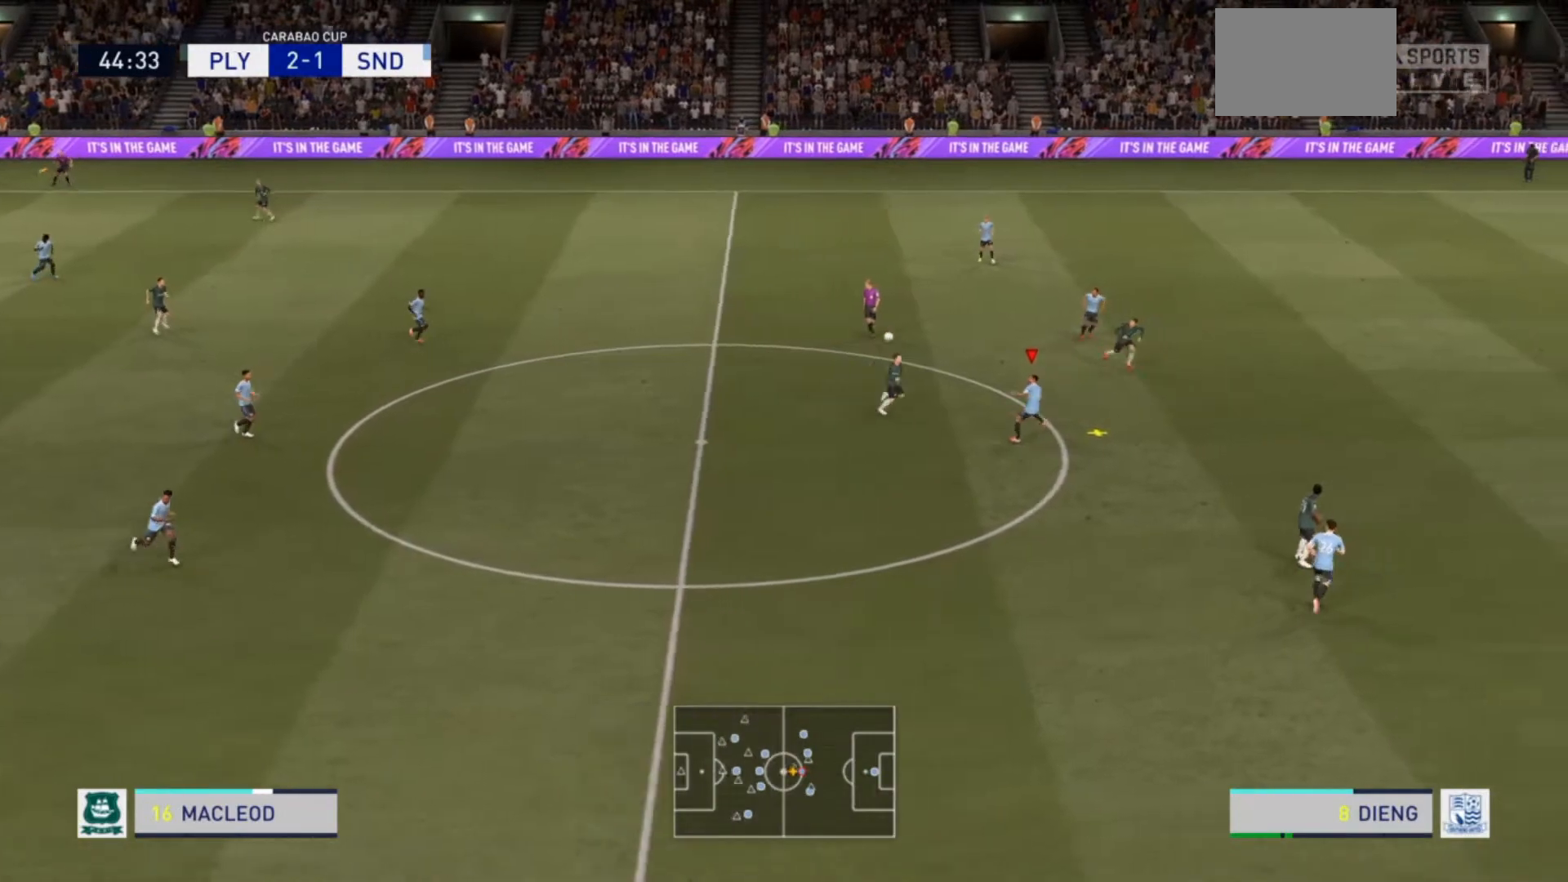
{"buttons": [], "left_stick": "left", "right_stick": "center", "events": []}
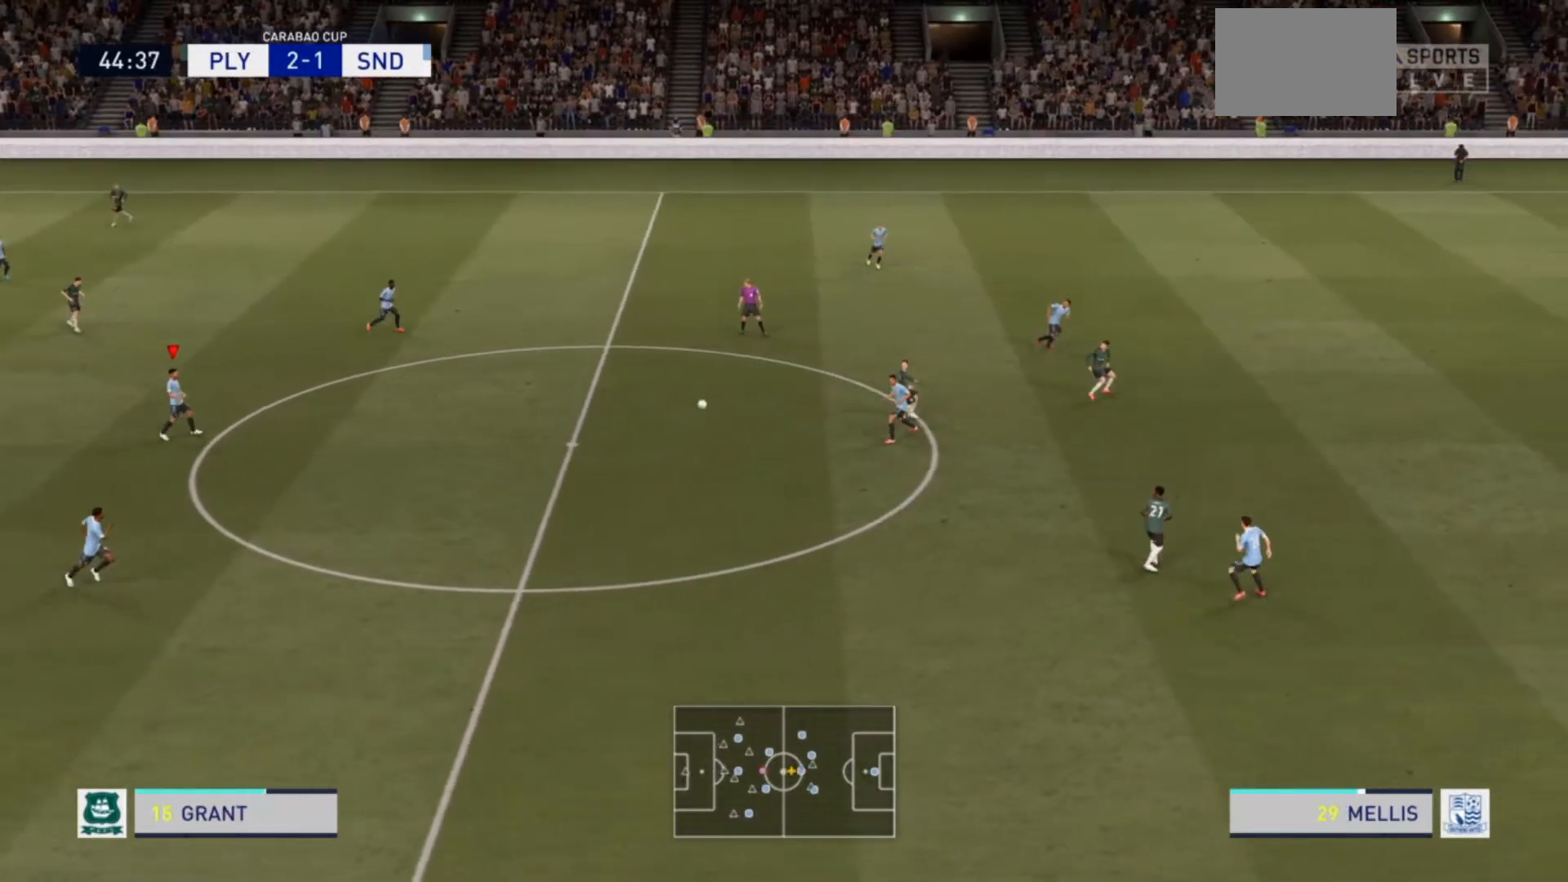
{"buttons": [], "left_stick": "center", "right_stick": "center", "events": [[233, "left_stick", "center"]]}
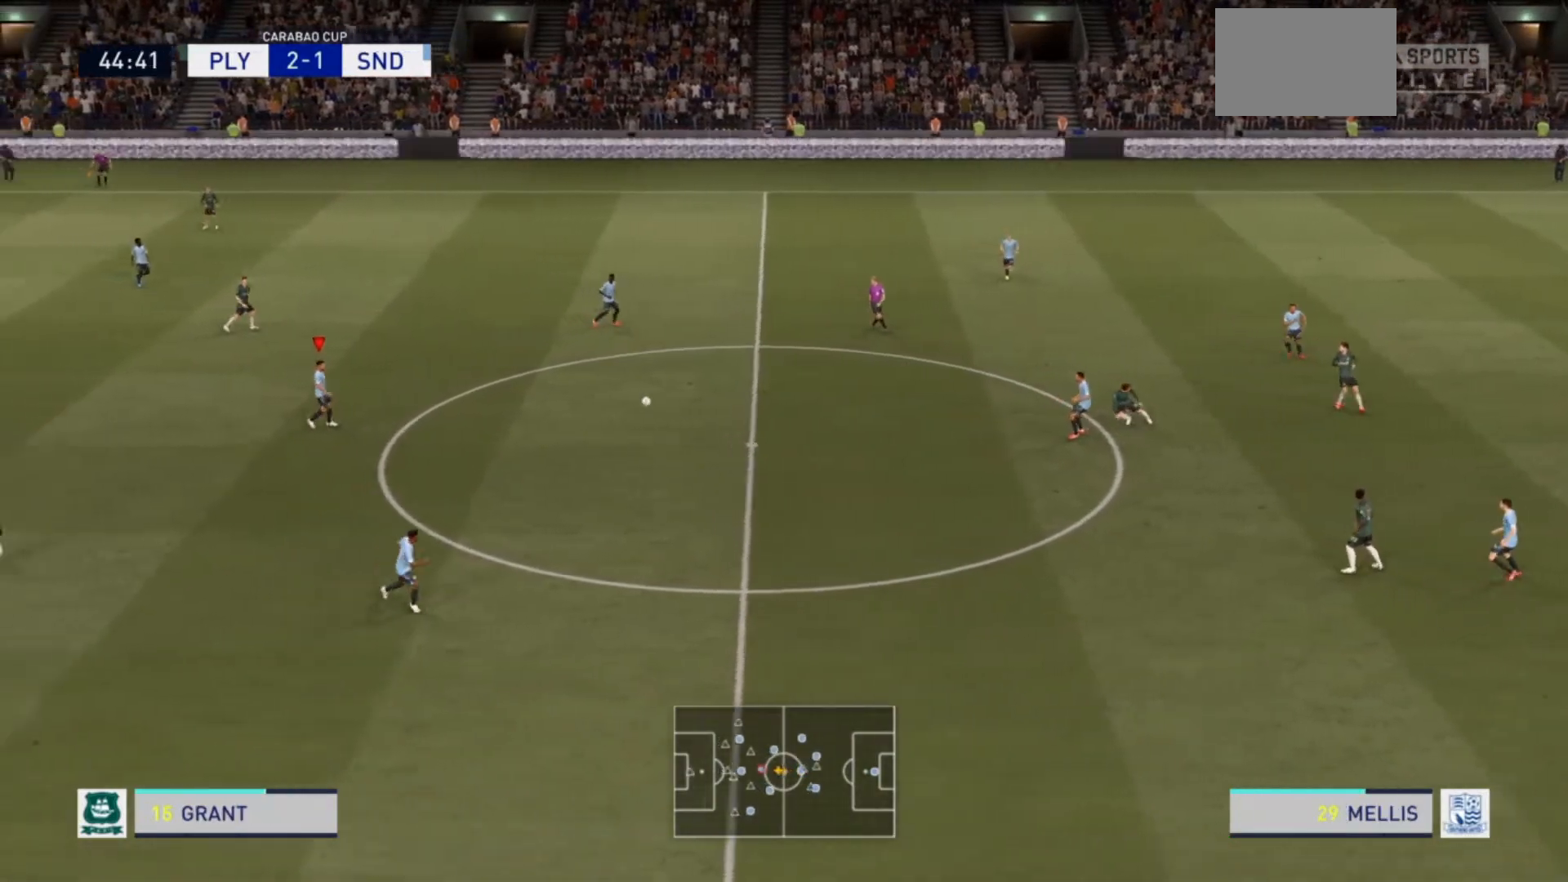
{"buttons": [], "left_stick": "down-left", "right_stick": "center", "events": [[67, "left_stick", "down-left"]]}
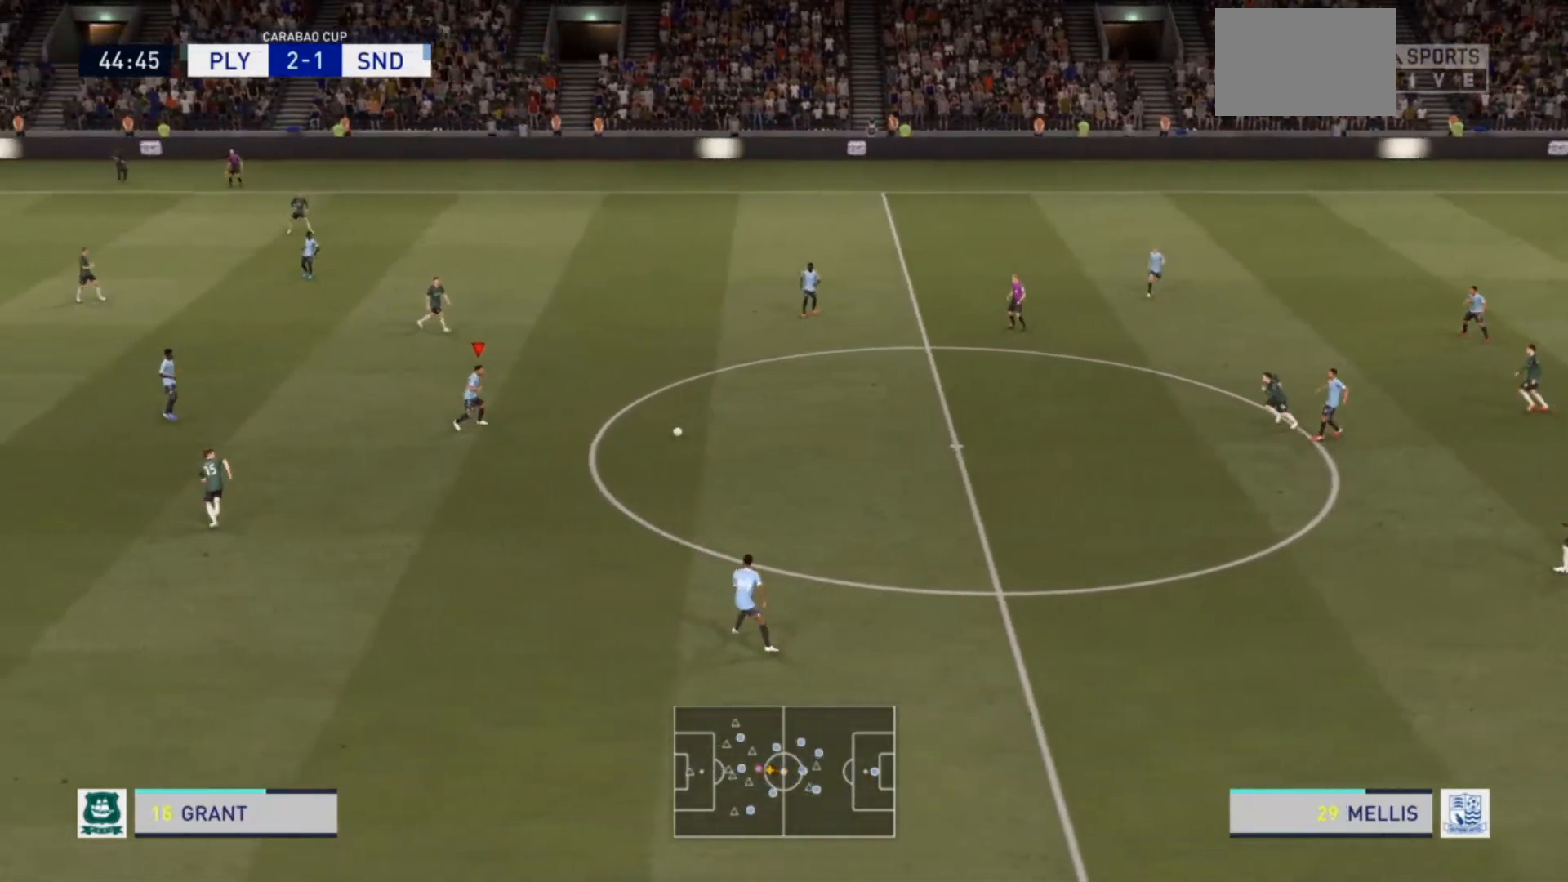
{"buttons": [], "left_stick": "left", "right_stick": "center", "events": [[267, "left_stick", "left"]]}
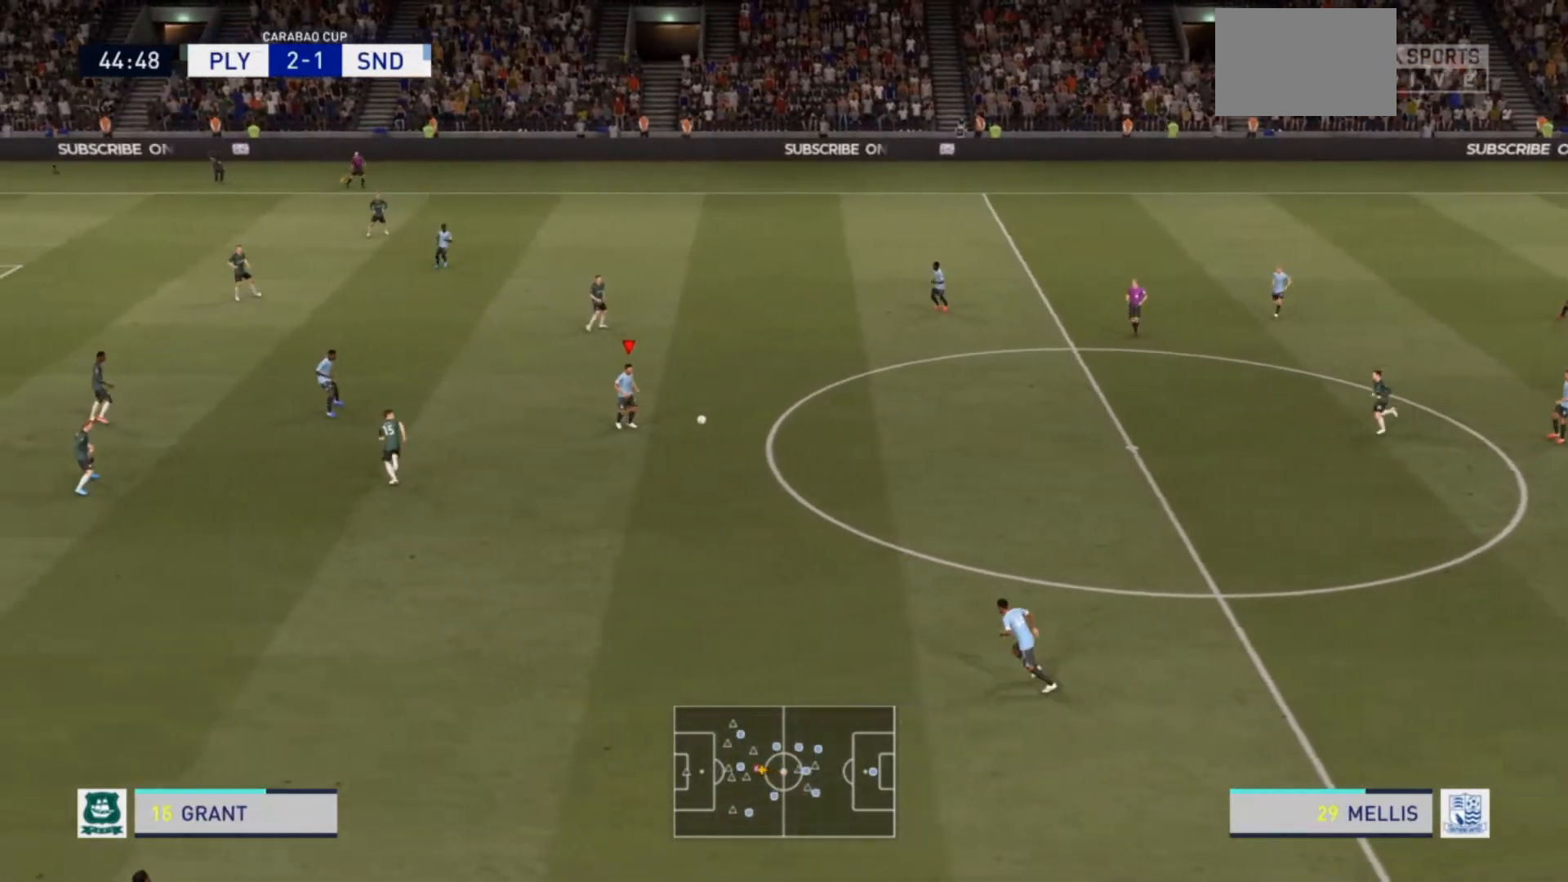
{"buttons": [], "left_stick": "left", "right_stick": "center", "events": []}
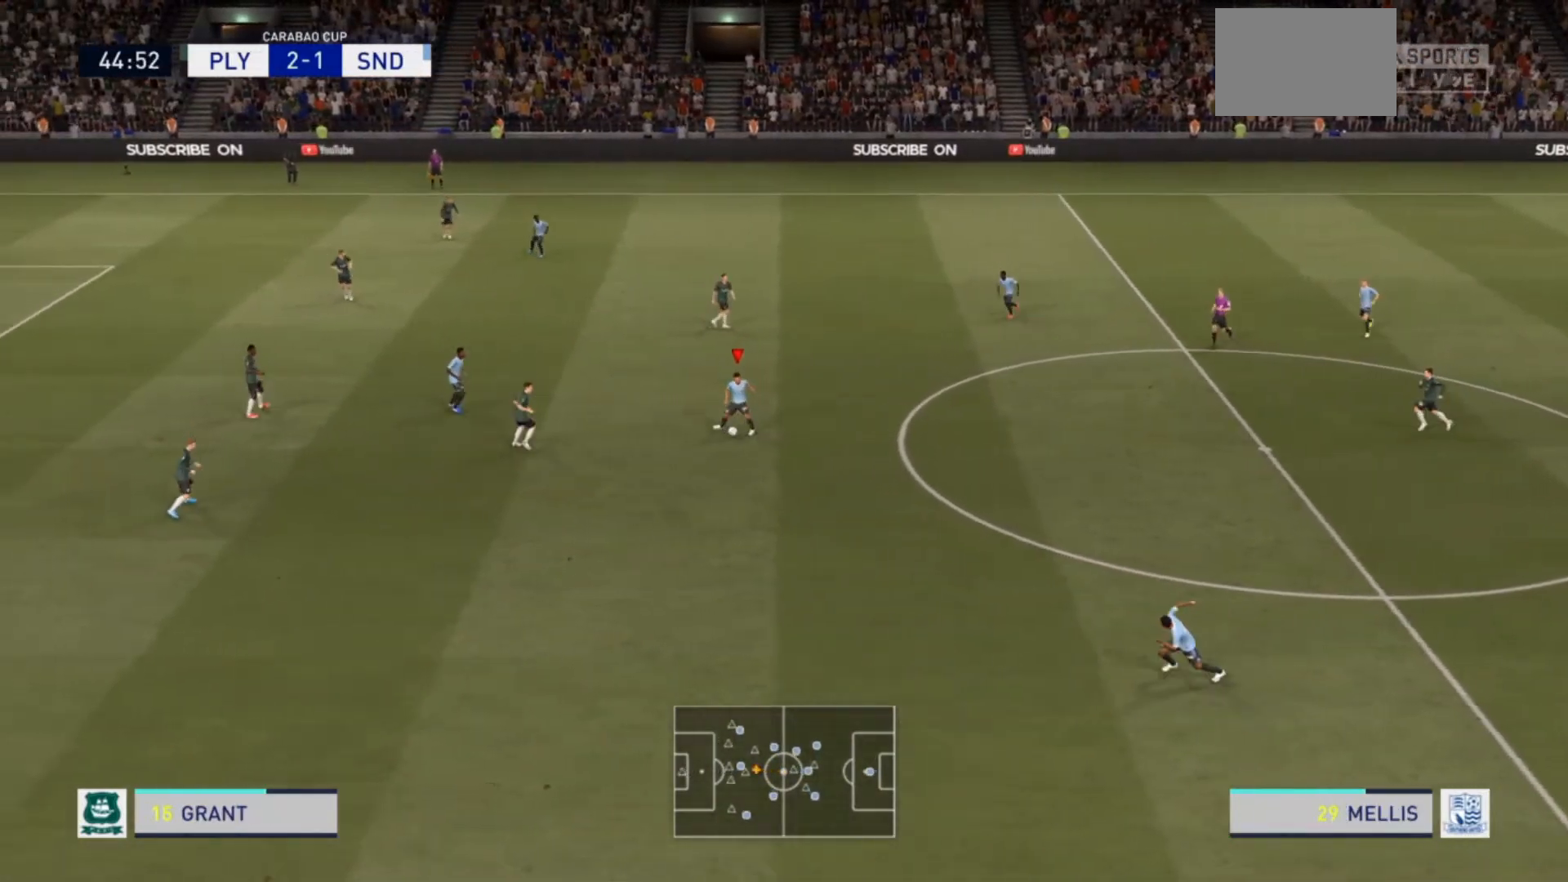
{"buttons": [], "left_stick": "down", "right_stick": "down-left", "events": [[367, "right_stick", "up"], [400, "left_stick", "down"], [433, "right_stick", "down-left"]]}
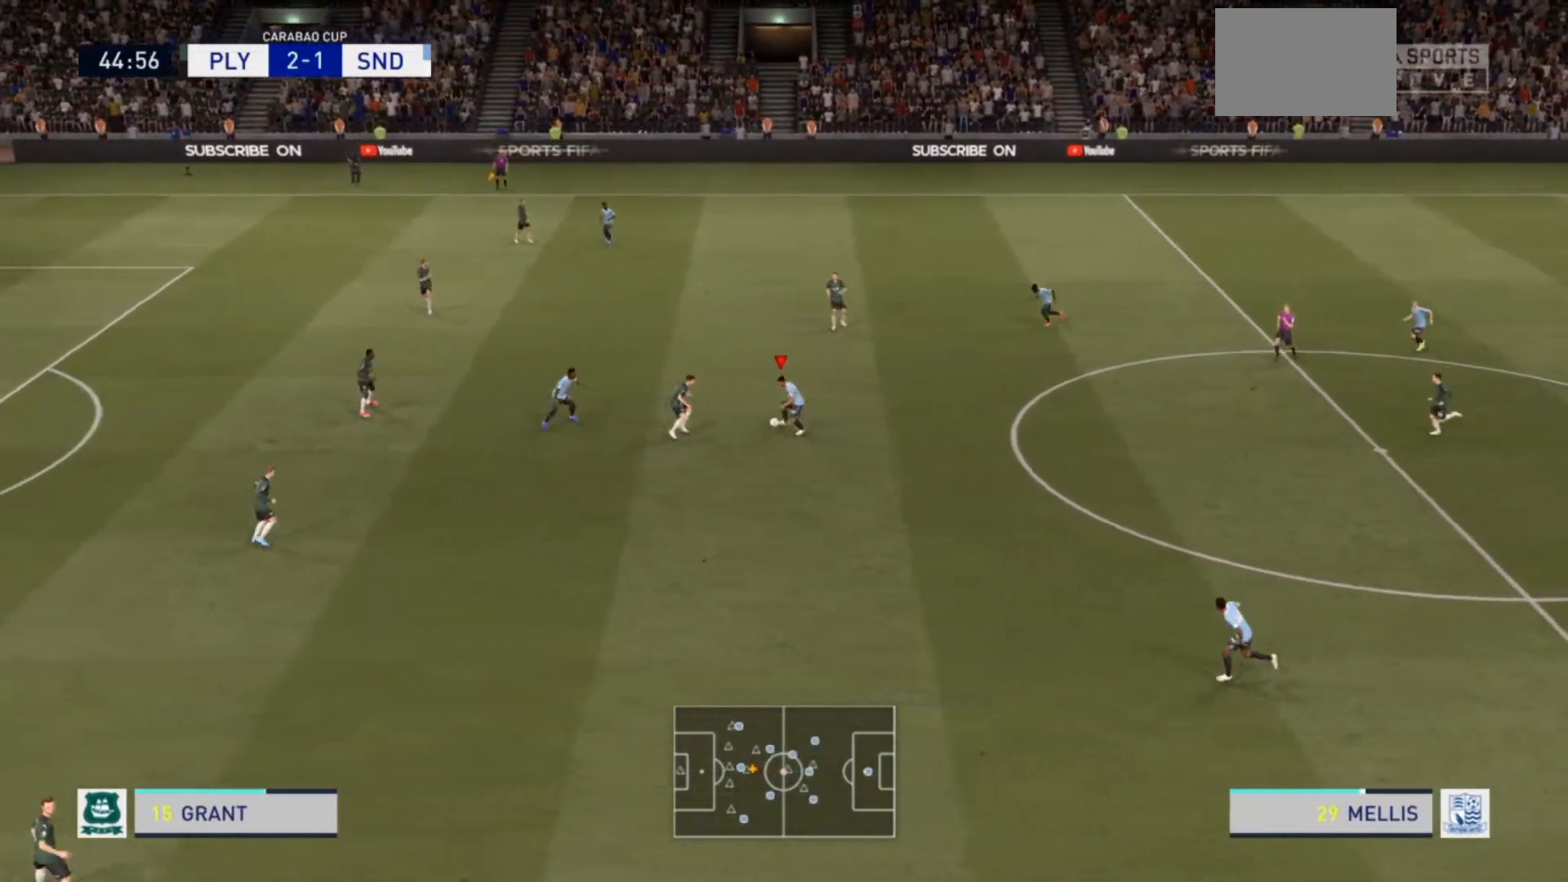
{"buttons": ["R2"], "left_stick": "down", "right_stick": "center", "events": [[67, "right_stick", "center"], [133, "R2", "down"]]}
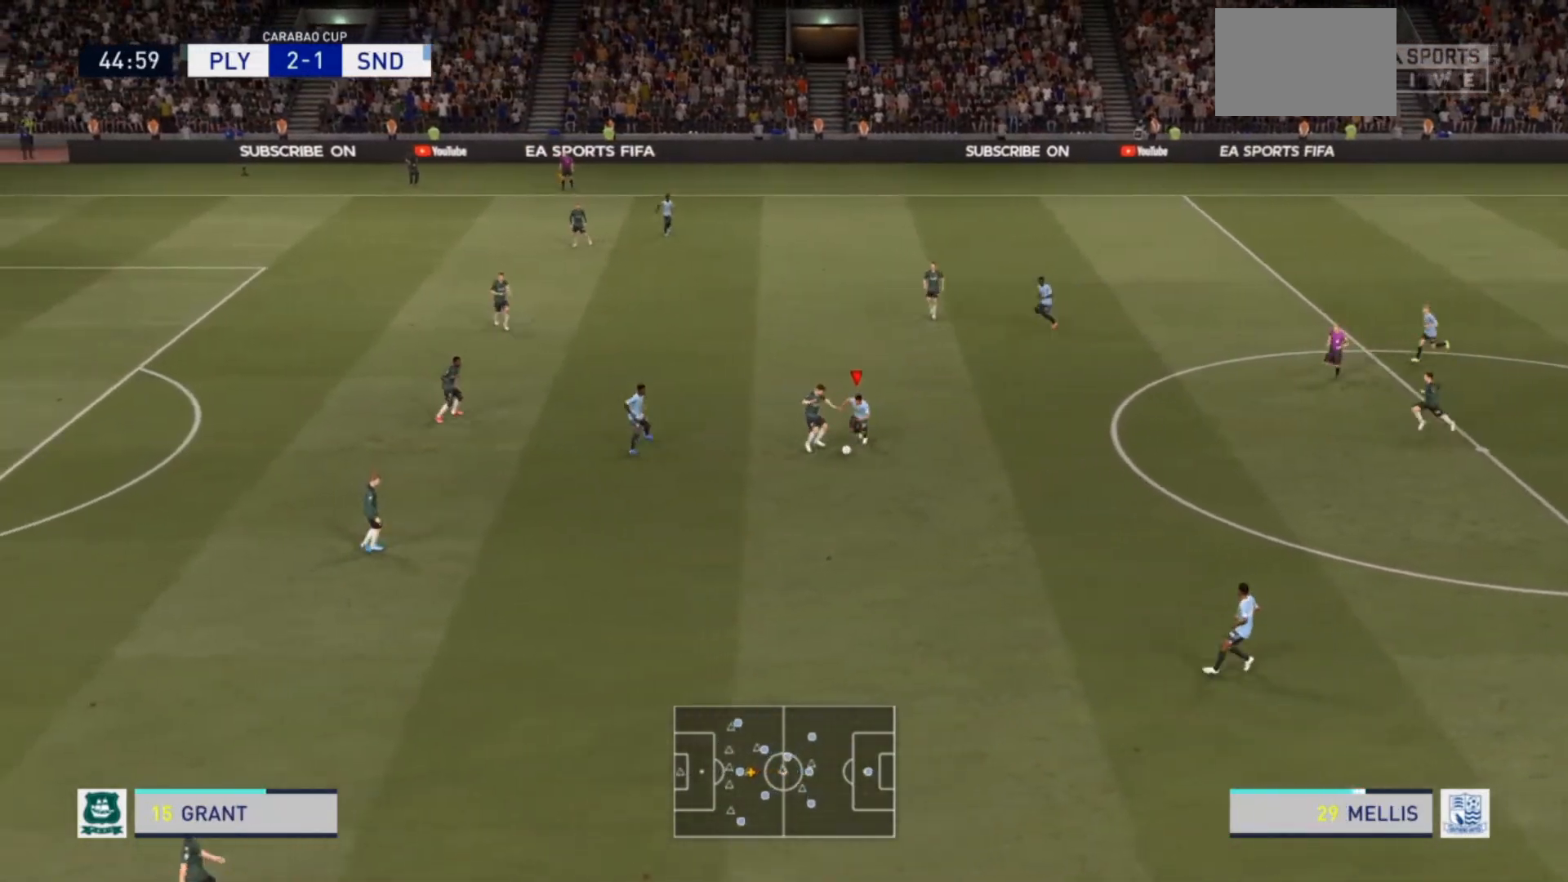
{"buttons": ["R2"], "left_stick": "down", "right_stick": "center", "events": []}
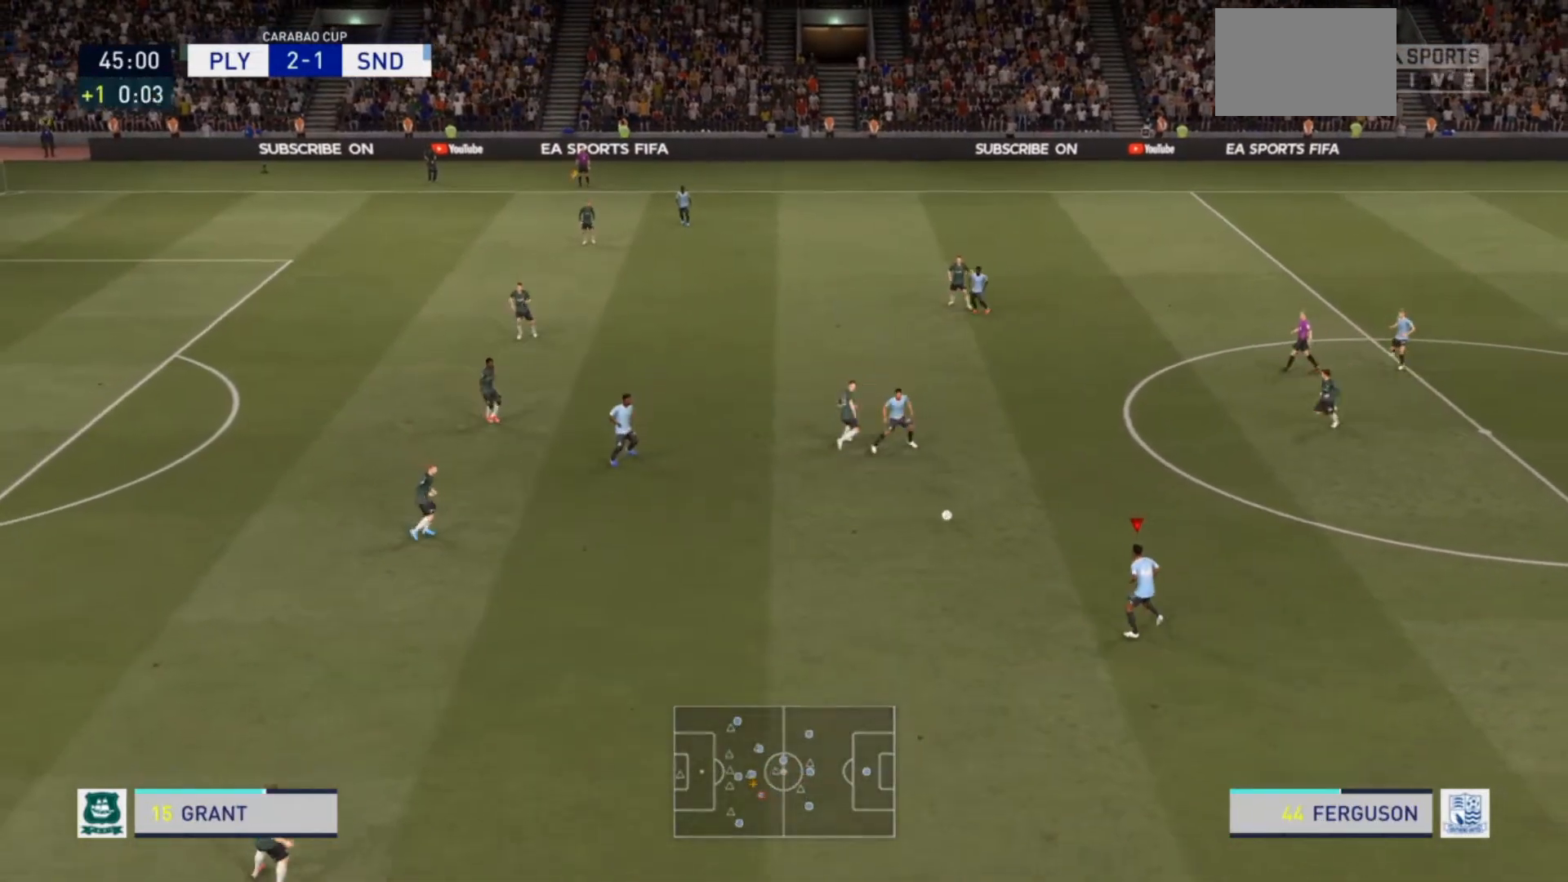
{"buttons": [], "left_stick": "left", "right_stick": "center", "events": [[233, "left_stick", "left"], [300, "R2", "up"]]}
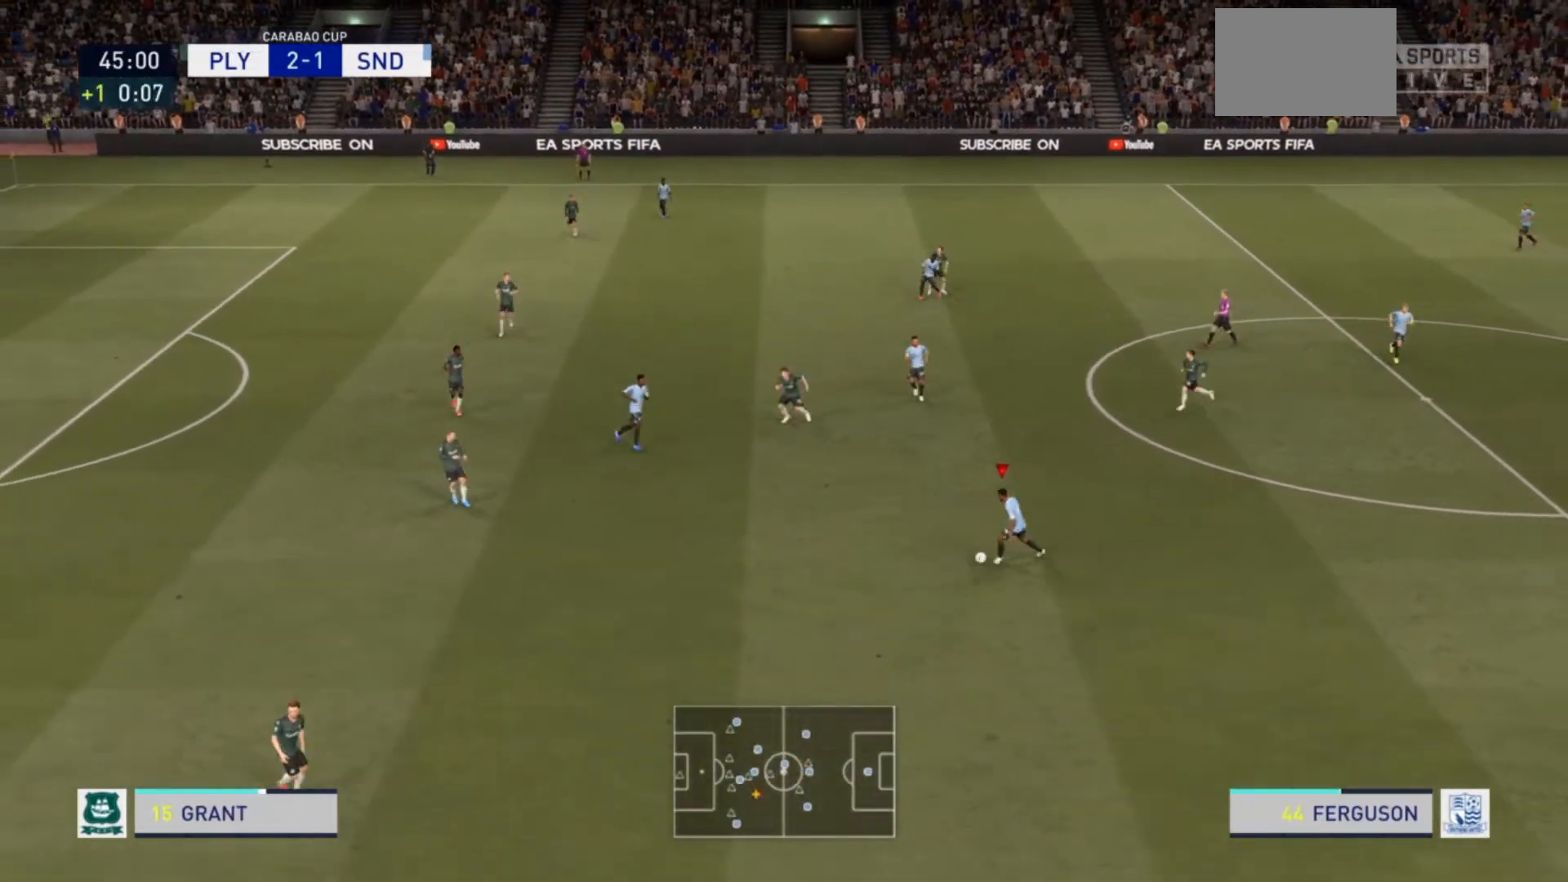
{"buttons": [], "left_stick": "up-left", "right_stick": "center", "events": [[433, "left_stick", "up-left"]]}
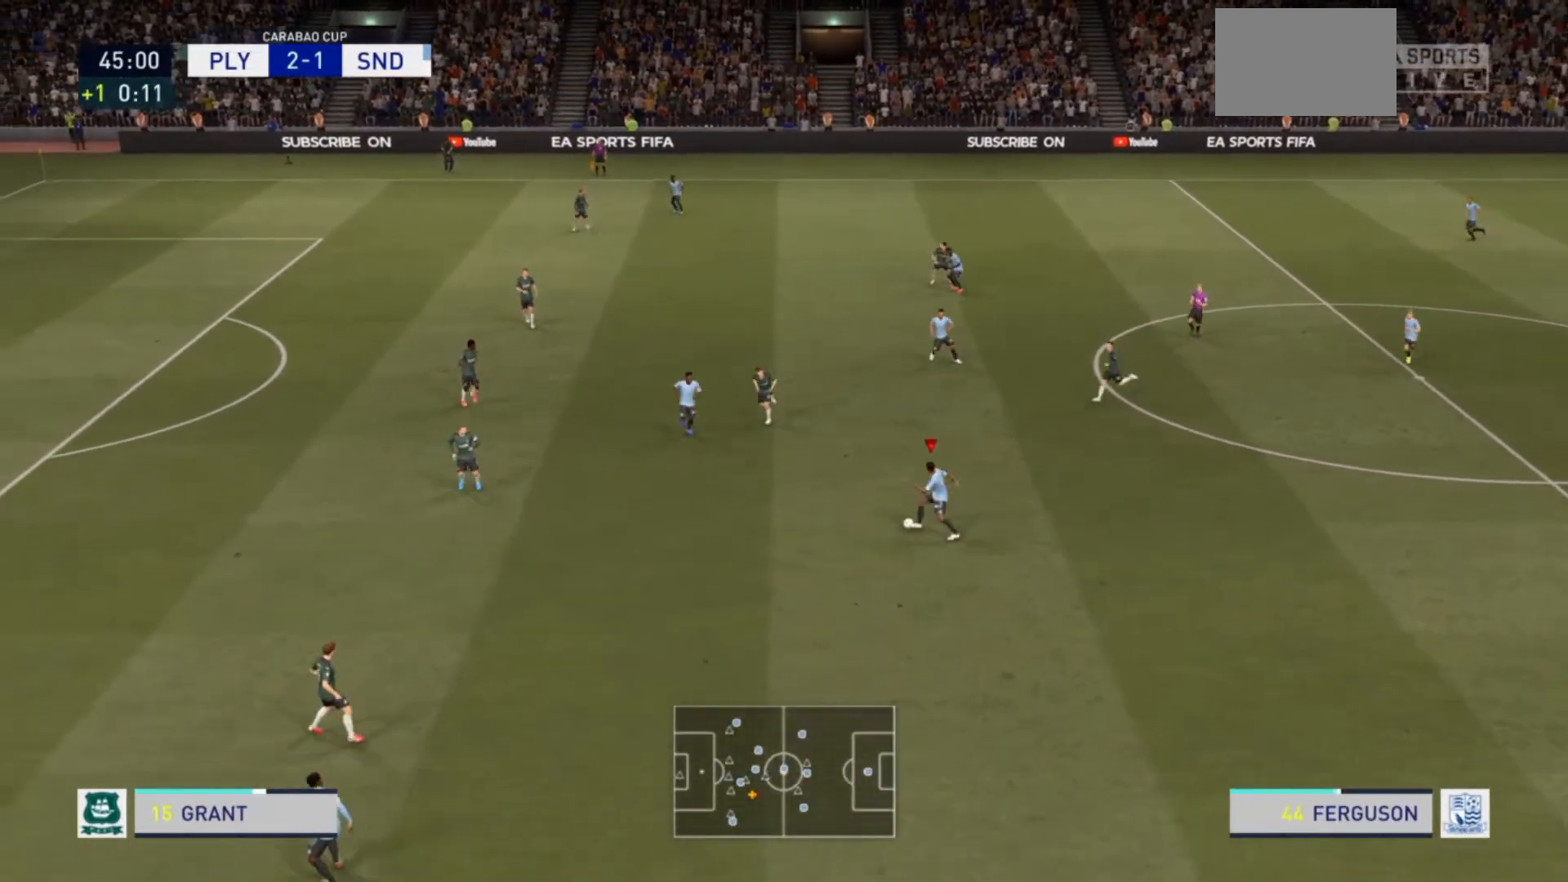
{"buttons": [], "left_stick": "up", "right_stick": "center", "events": [[367, "left_stick", "up"]]}
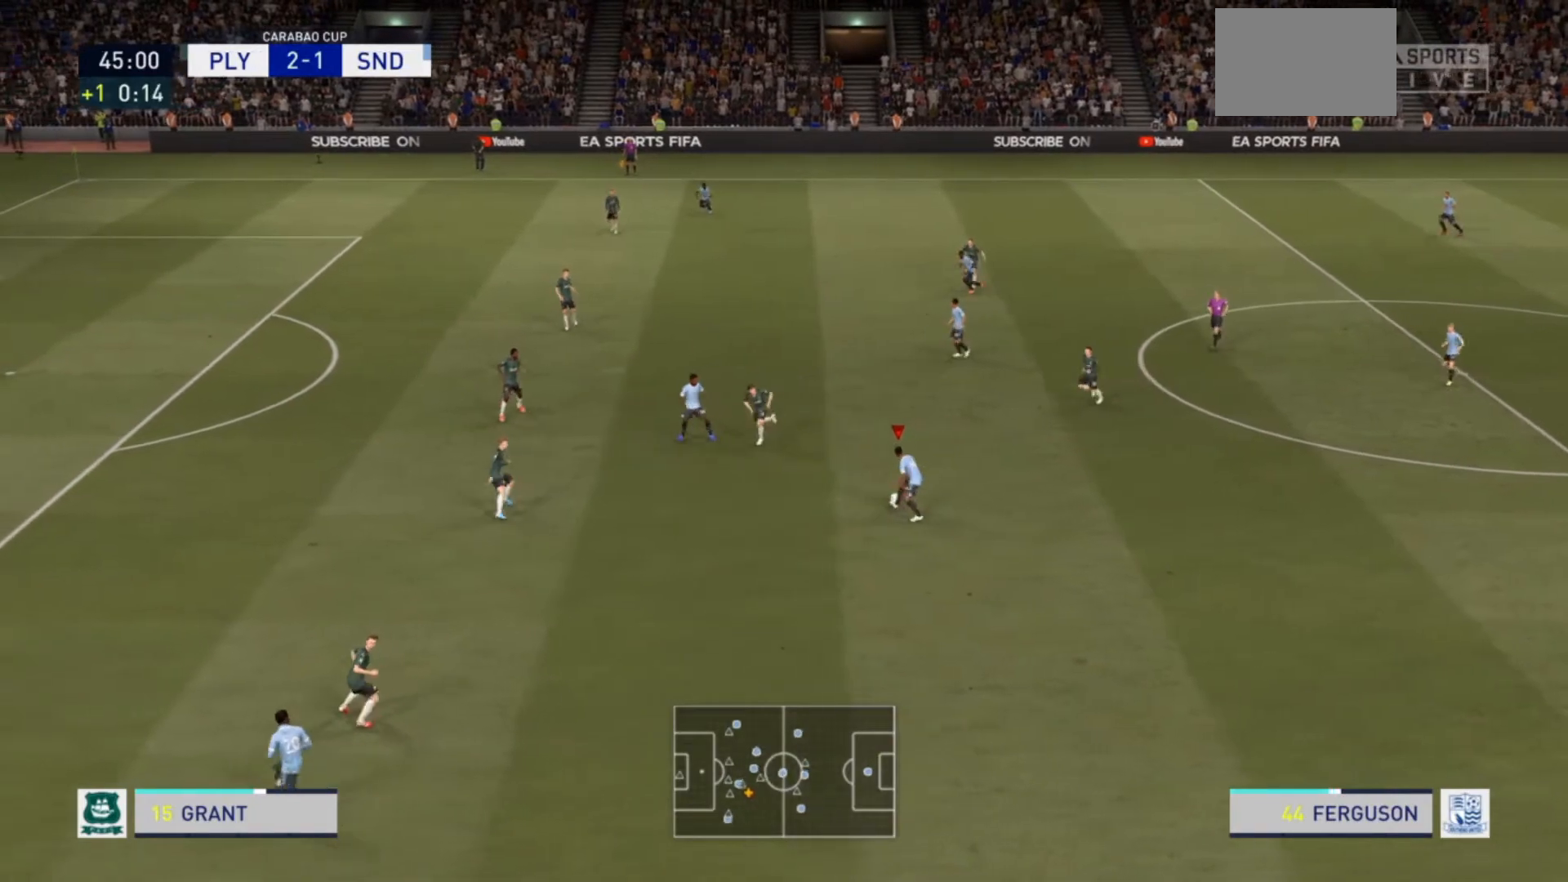
{"buttons": [], "left_stick": "up-left", "right_stick": "center", "events": [[233, "left_stick", "up-left"], [333, "TRIANGLE", "down"], [433, "TRIANGLE", "up"]]}
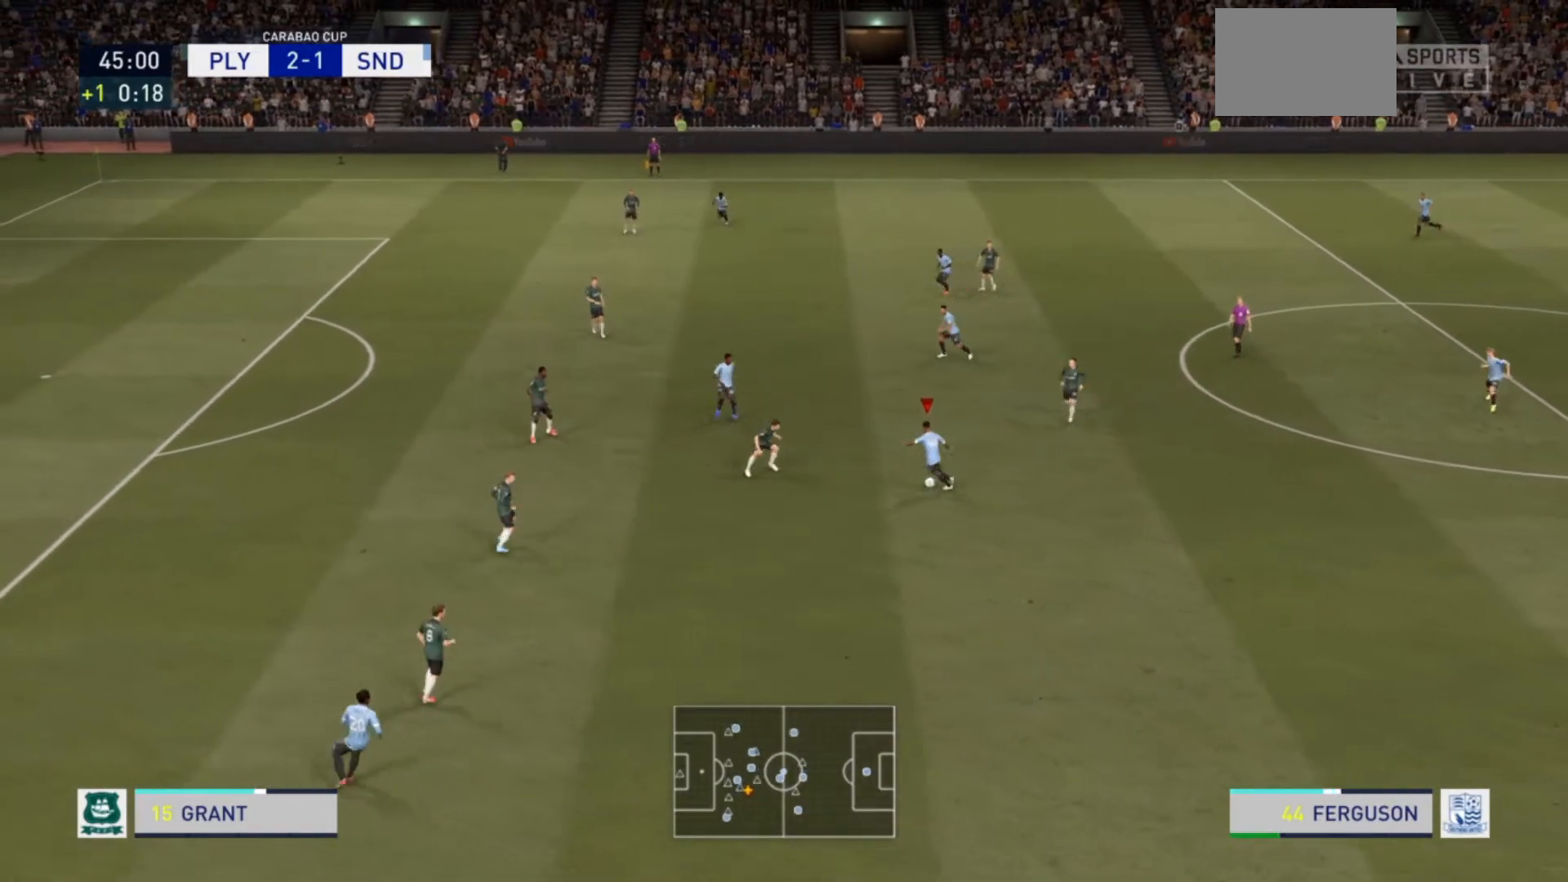
{"buttons": [], "left_stick": "center", "right_stick": "center", "events": [[233, "left_stick", "center"]]}
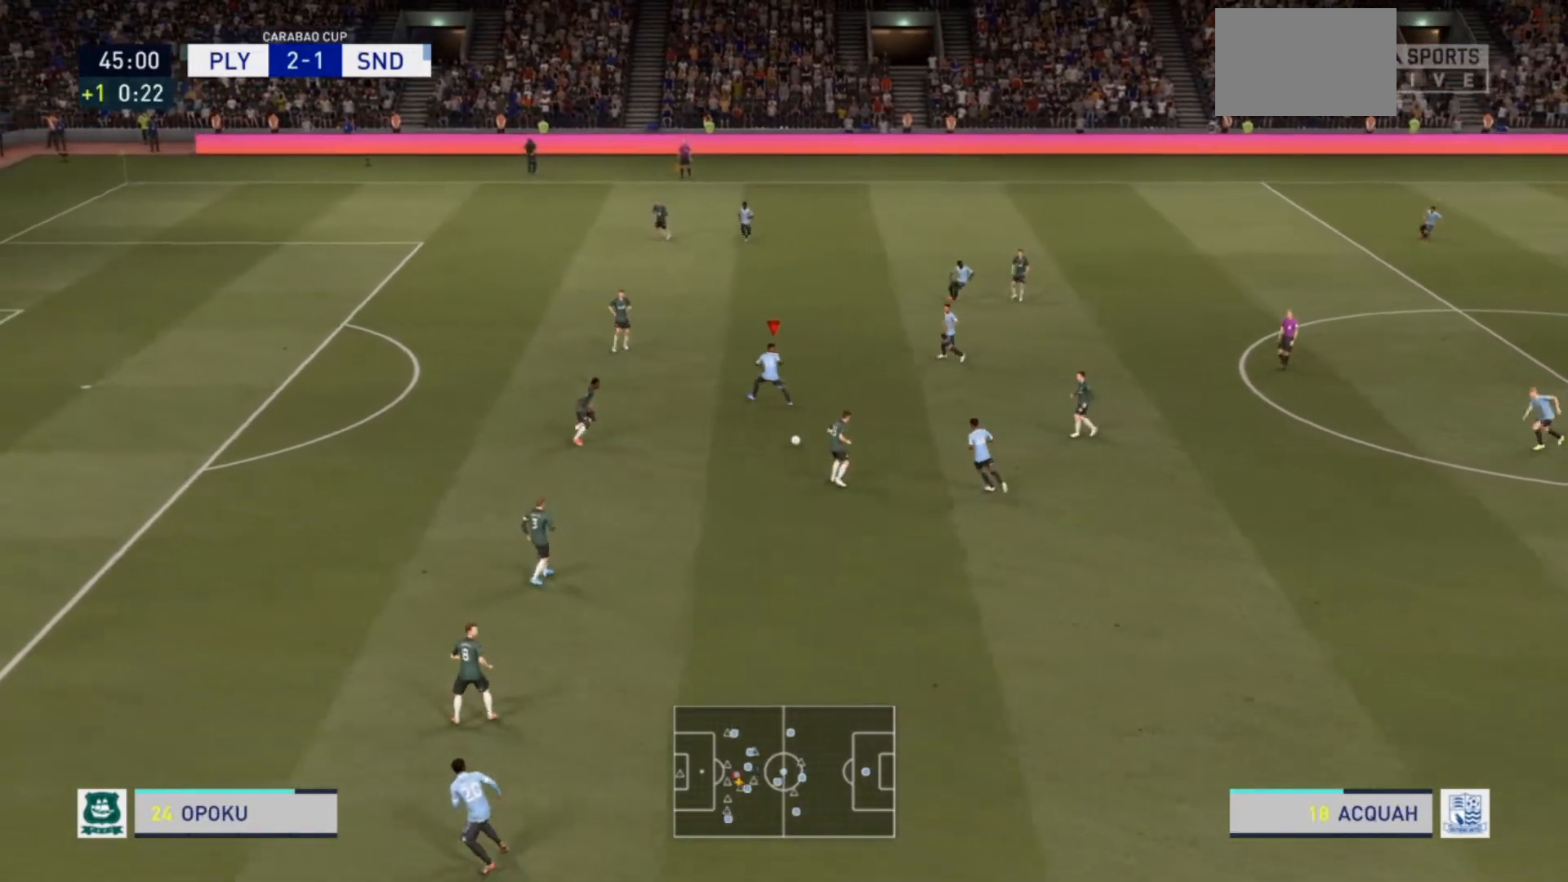
{"buttons": ["L2", "R2"], "left_stick": "left", "right_stick": "center", "events": [[67, "left_stick", "up"], [233, "left_stick", "right"], [333, "L2", "down"], [400, "left_stick", "up-left"], [500, "R2", "down"], [500, "left_stick", "left"]]}
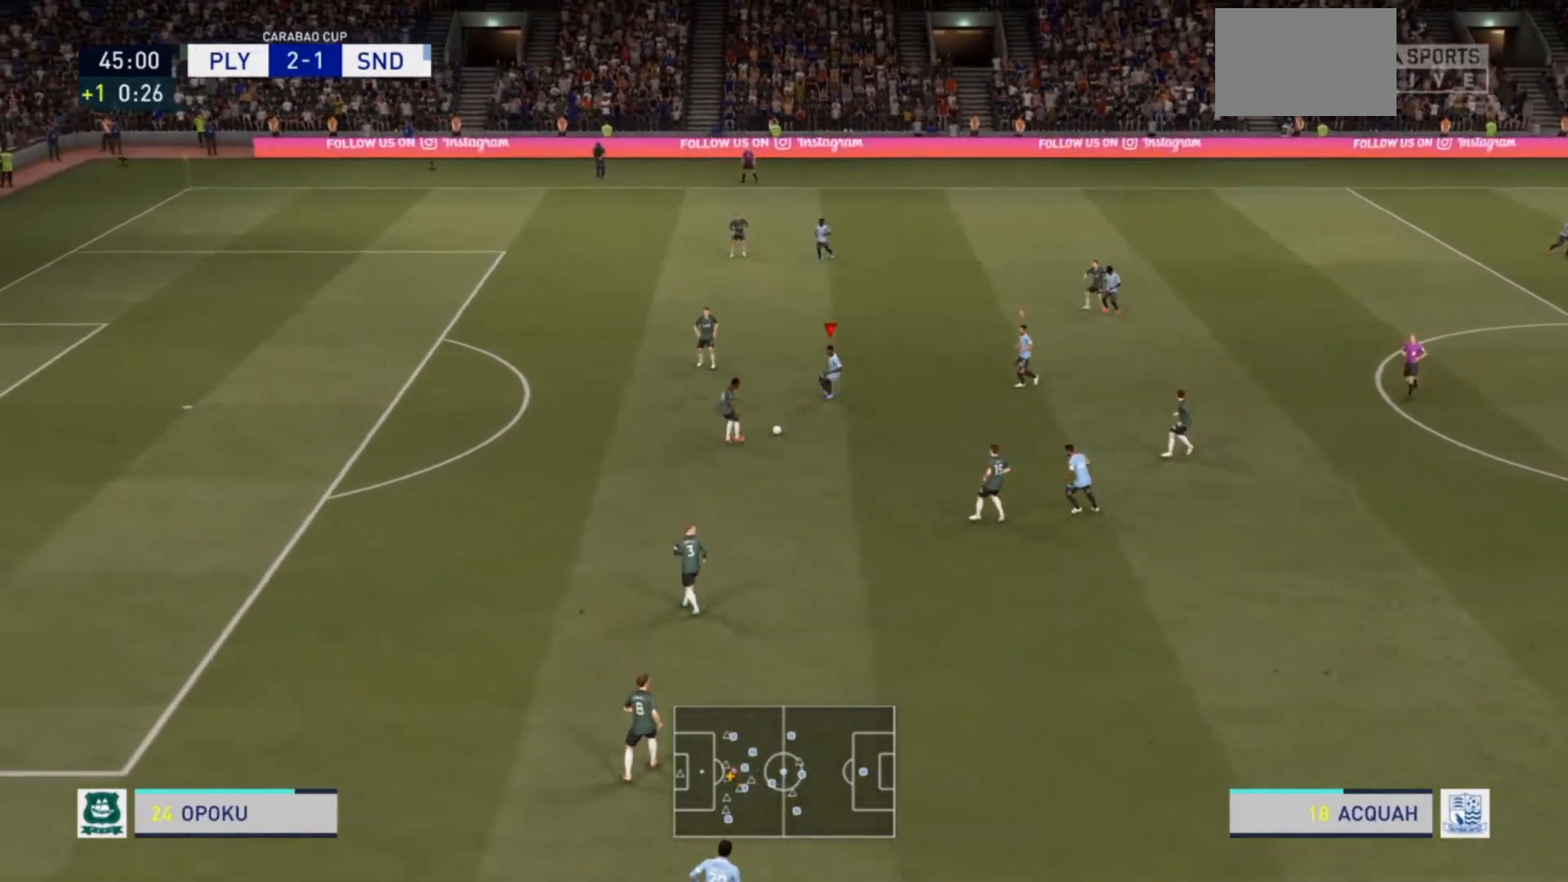
{"buttons": ["SQUARE", "R2"], "left_stick": "left", "right_stick": "center", "events": [[133, "L2", "up"], [500, "SQUARE", "down"]]}